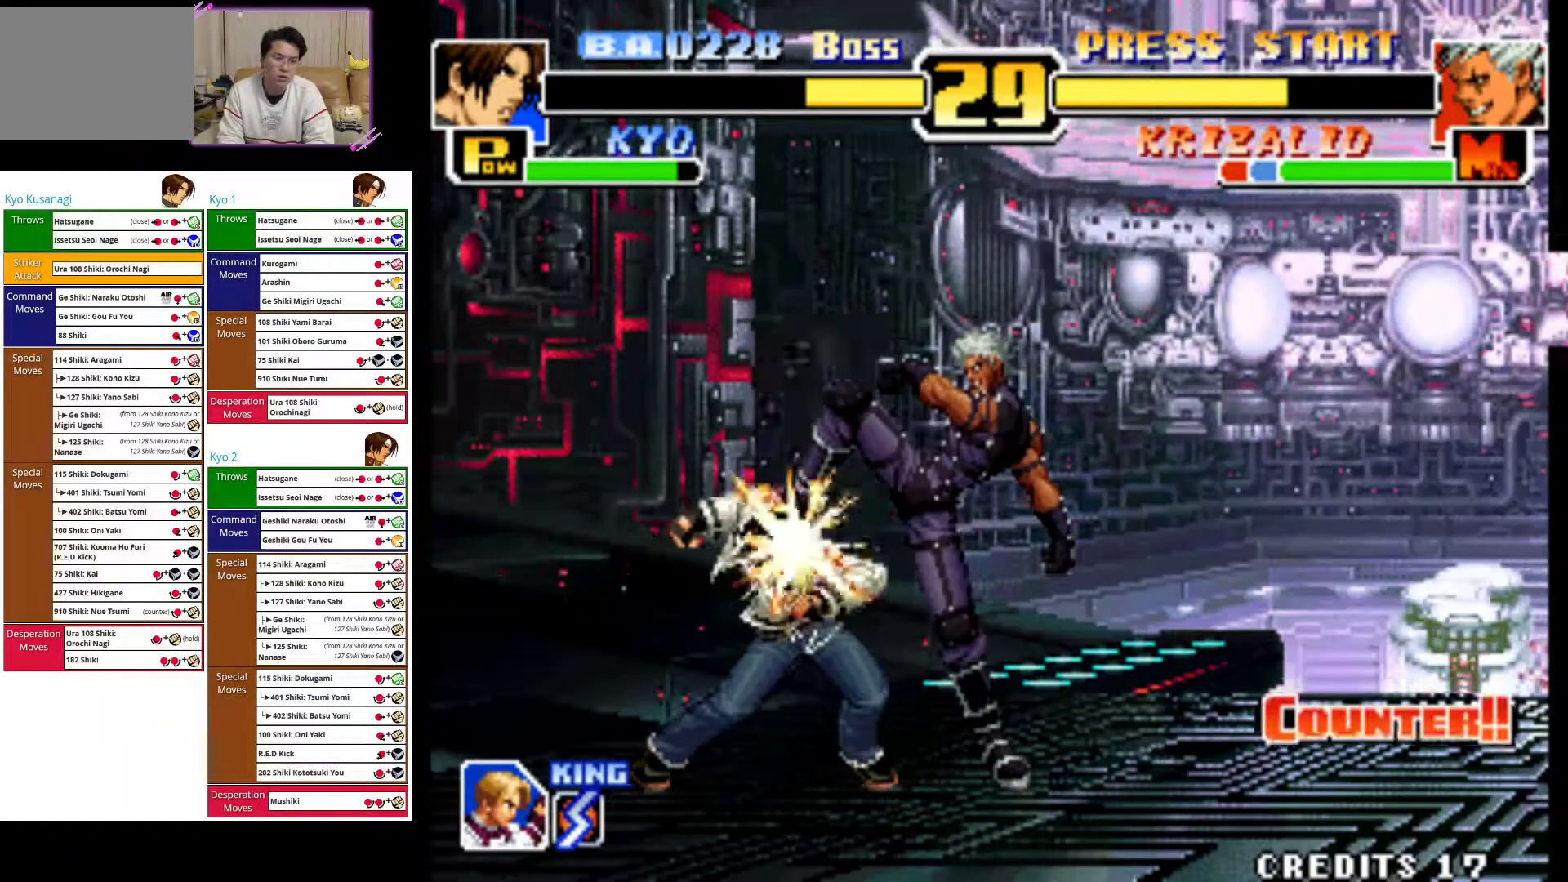
Gameplay with a controller (arcade stick); each line is a JSON object with the inputs held at the frame after it (dt_ms = milliseconds from this image to that frame). "events" lists button and stick changes between this image and that frame as [ms after this image, input, new state], when the widget could be followed in between. Not read: L3 R3.
{"dt_ms": 500, "buttons": [], "left_stick": "left", "events": [[117, "CIRCLE", "up"], [300, "left_stick", "down-left"], [350, "TRIANGLE", "down"], [417, "left_stick", "left"], [500, "TRIANGLE", "up"]]}
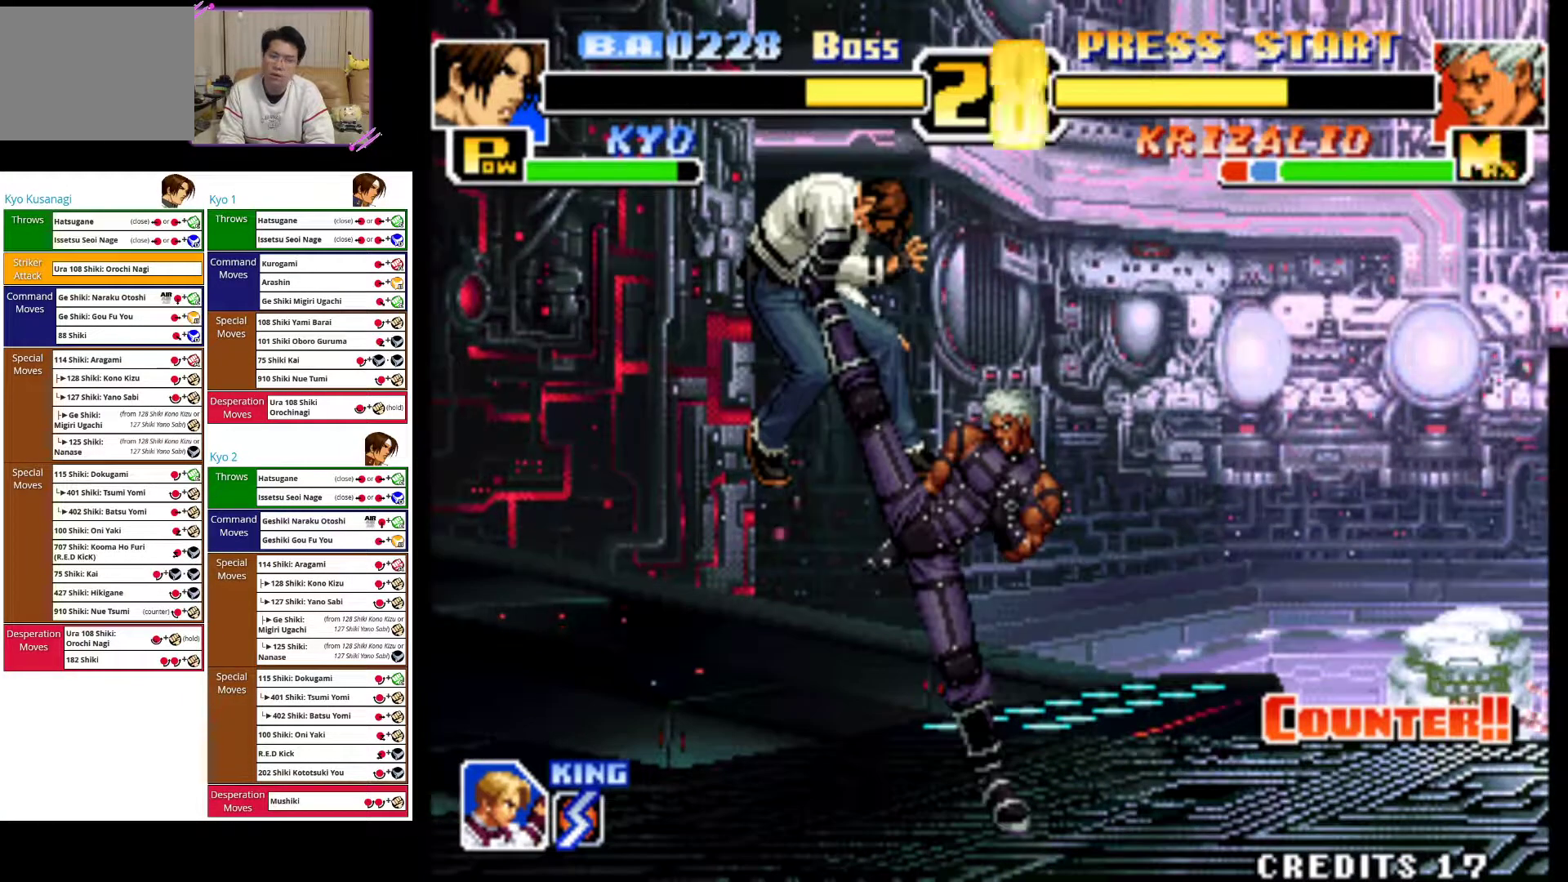
{"dt_ms": 500, "buttons": [], "left_stick": "right", "events": [[100, "CIRCLE", "down"], [200, "left_stick", "down"], [250, "CIRCLE", "up"], [300, "CIRCLE", "down"], [350, "left_stick", "right"], [450, "CIRCLE", "up"]]}
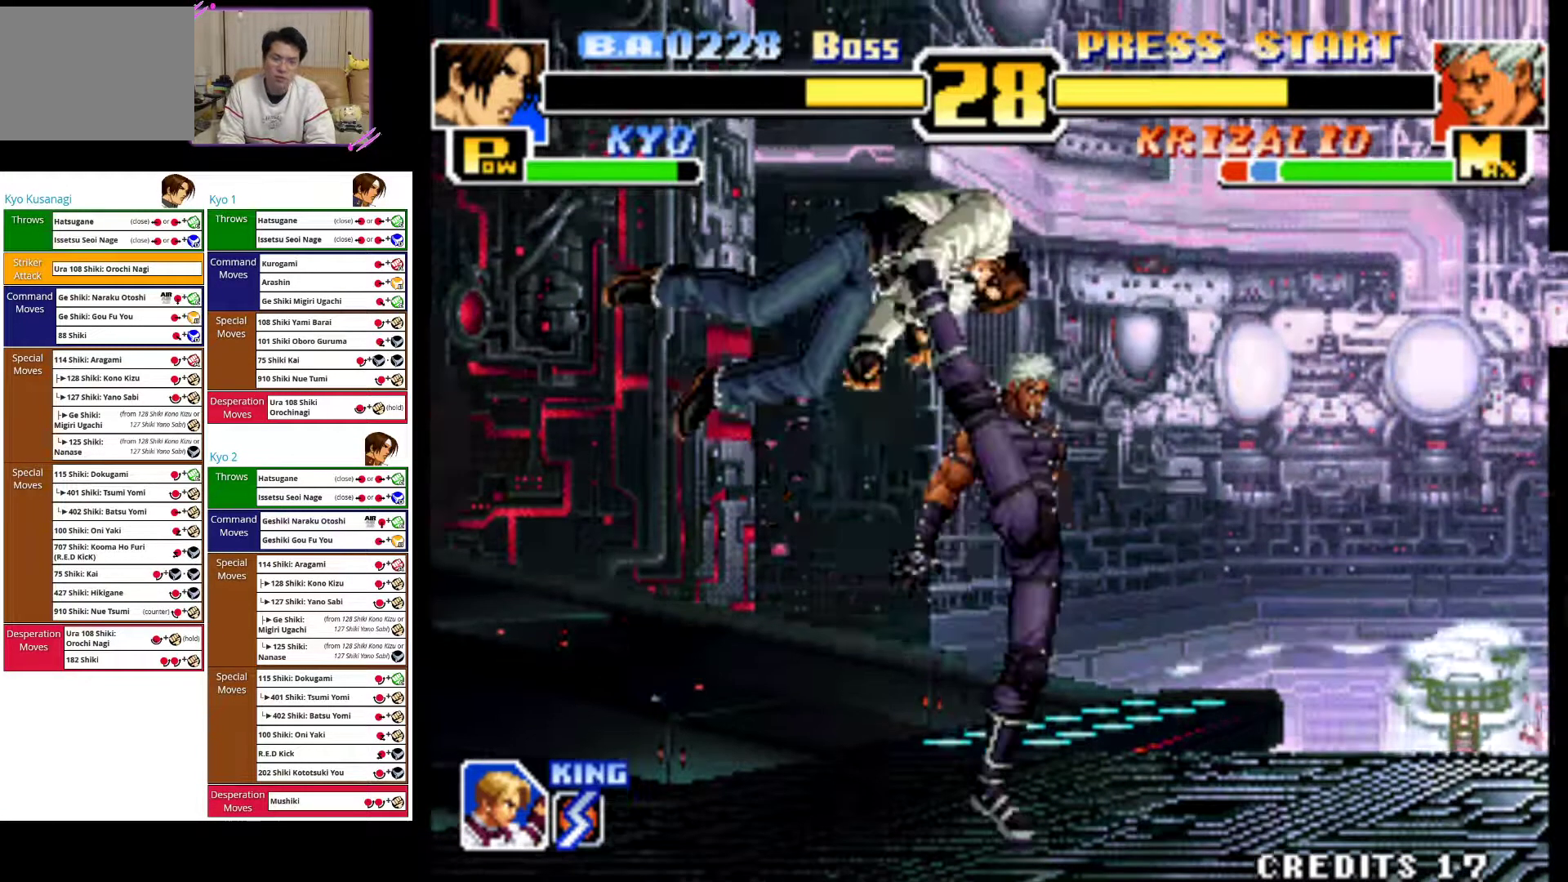
{"dt_ms": 500, "buttons": ["CIRCLE"], "left_stick": "right", "events": [[17, "CIRCLE", "down"], [150, "CIRCLE", "up"], [217, "CIRCLE", "down"], [350, "CIRCLE", "up"], [433, "CIRCLE", "down"]]}
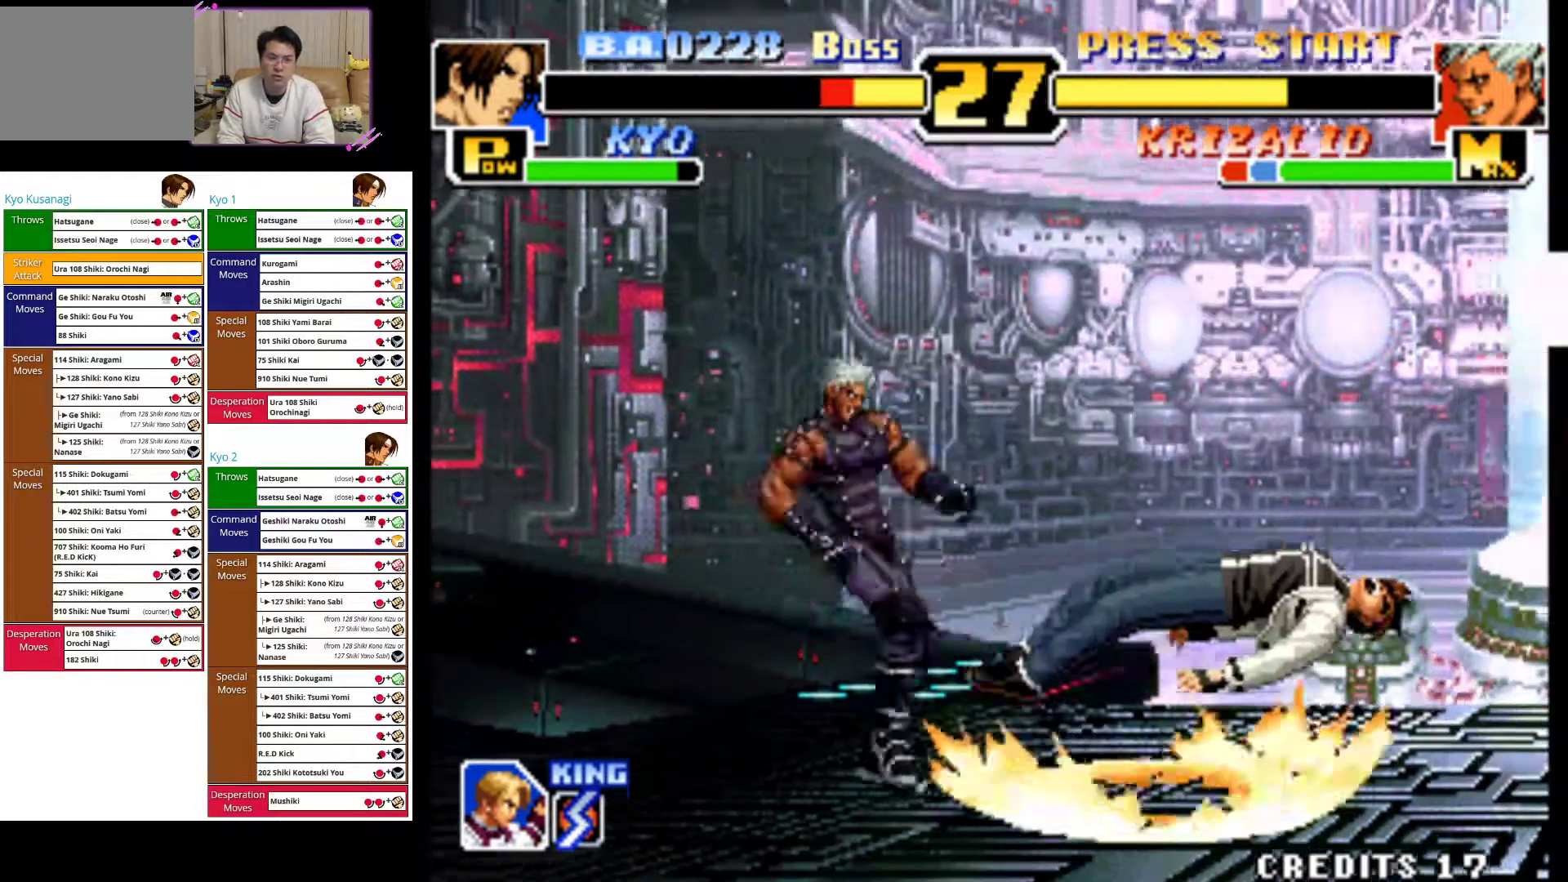
{"dt_ms": 500, "buttons": [], "left_stick": "right", "events": [[83, "CIRCLE", "up"], [133, "CIRCLE", "down"], [317, "CIRCLE", "up"]]}
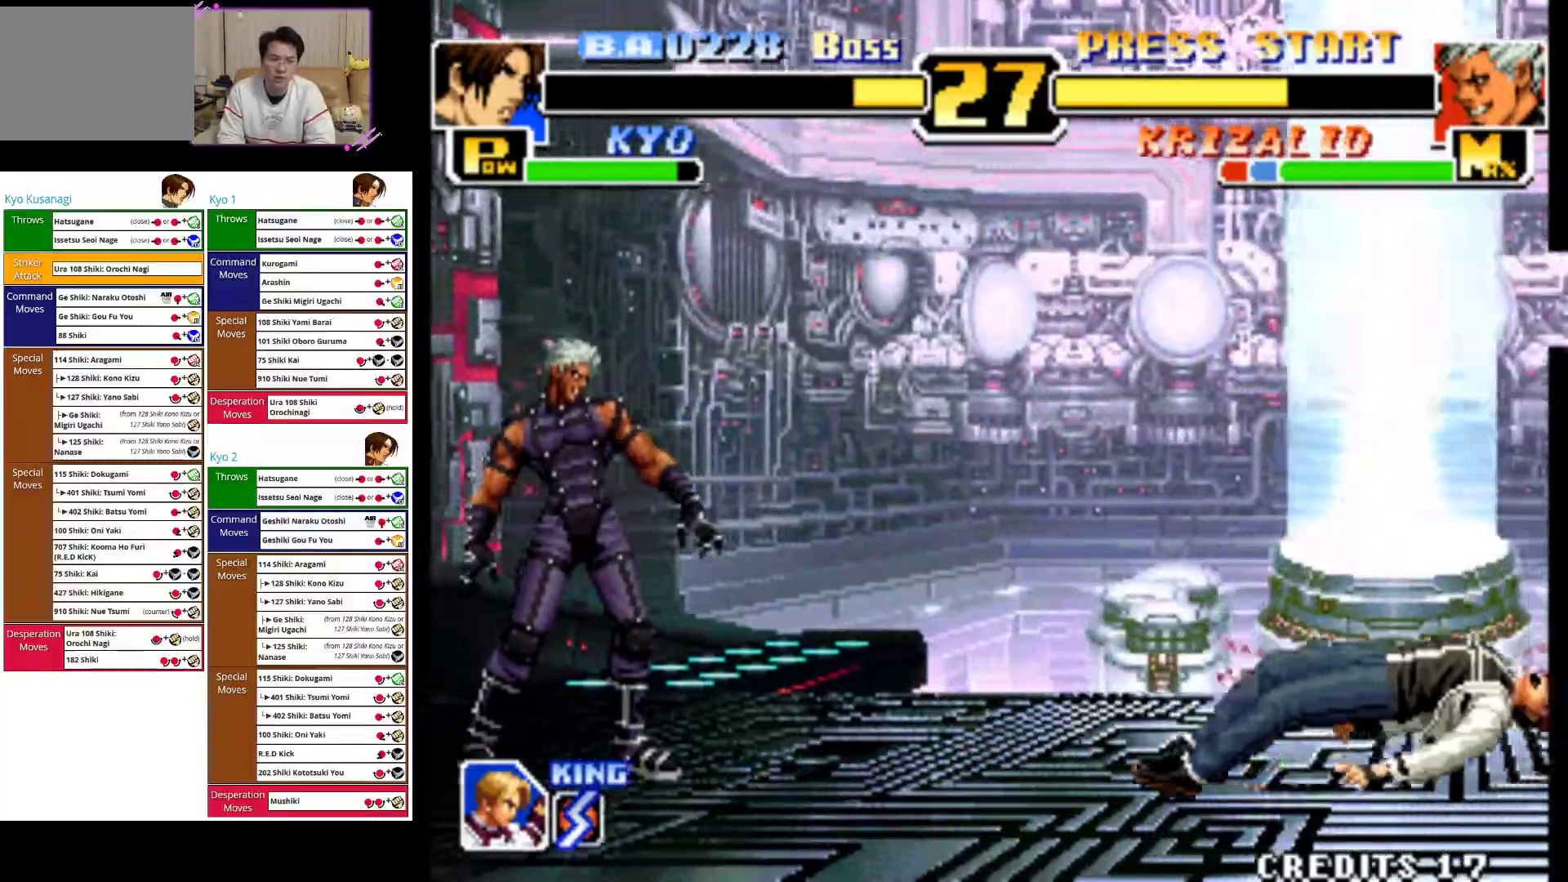
{"dt_ms": 500, "buttons": [], "left_stick": "up-right", "events": [[317, "left_stick", "up-right"]]}
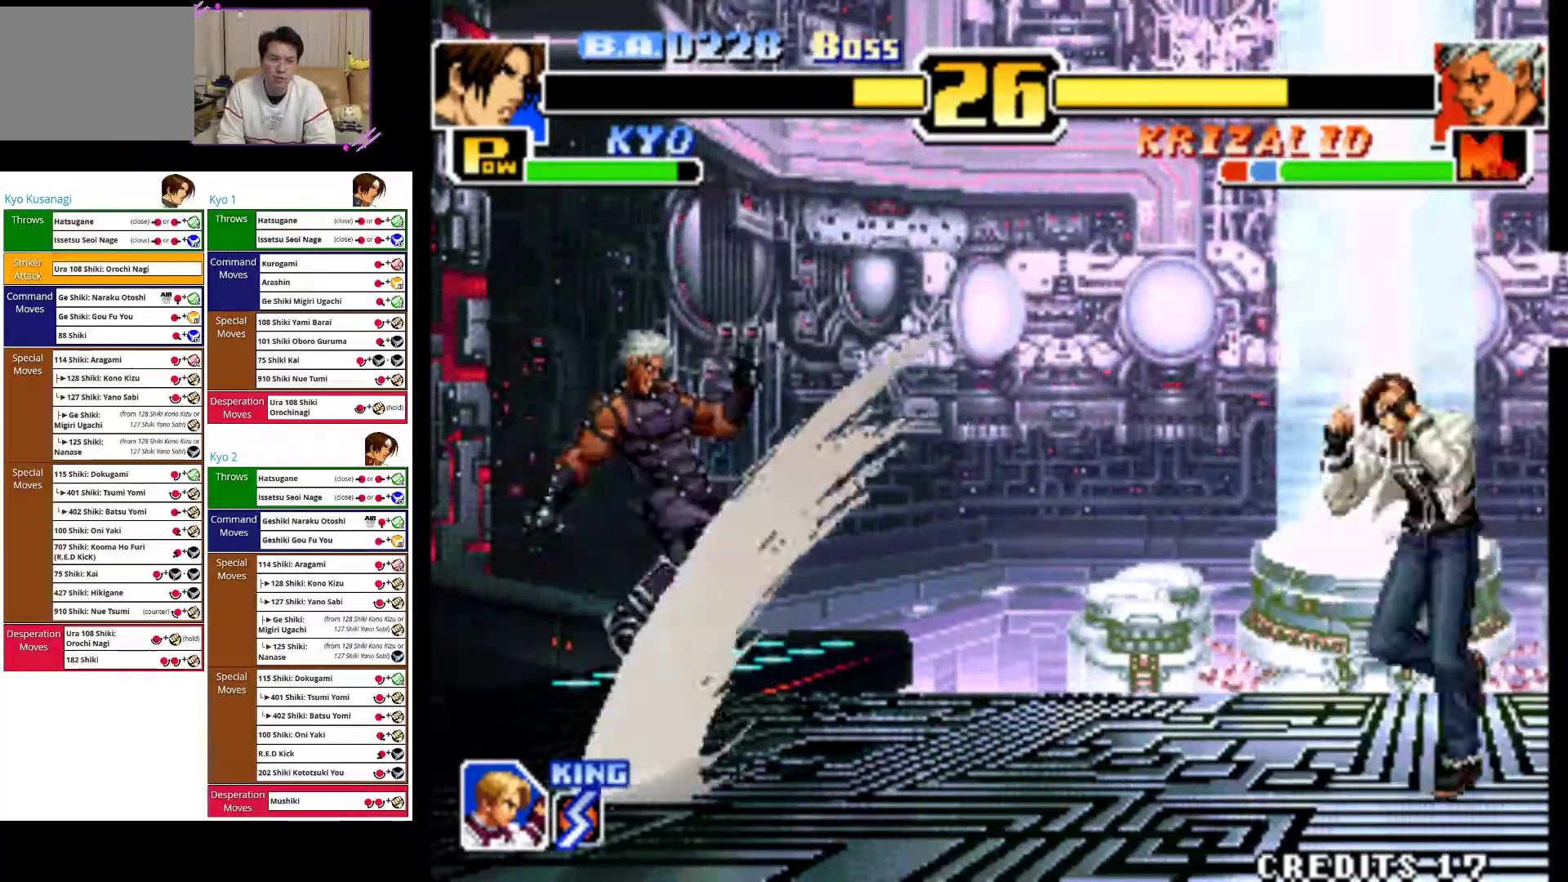
{"dt_ms": 500, "buttons": [], "left_stick": "up-right", "events": []}
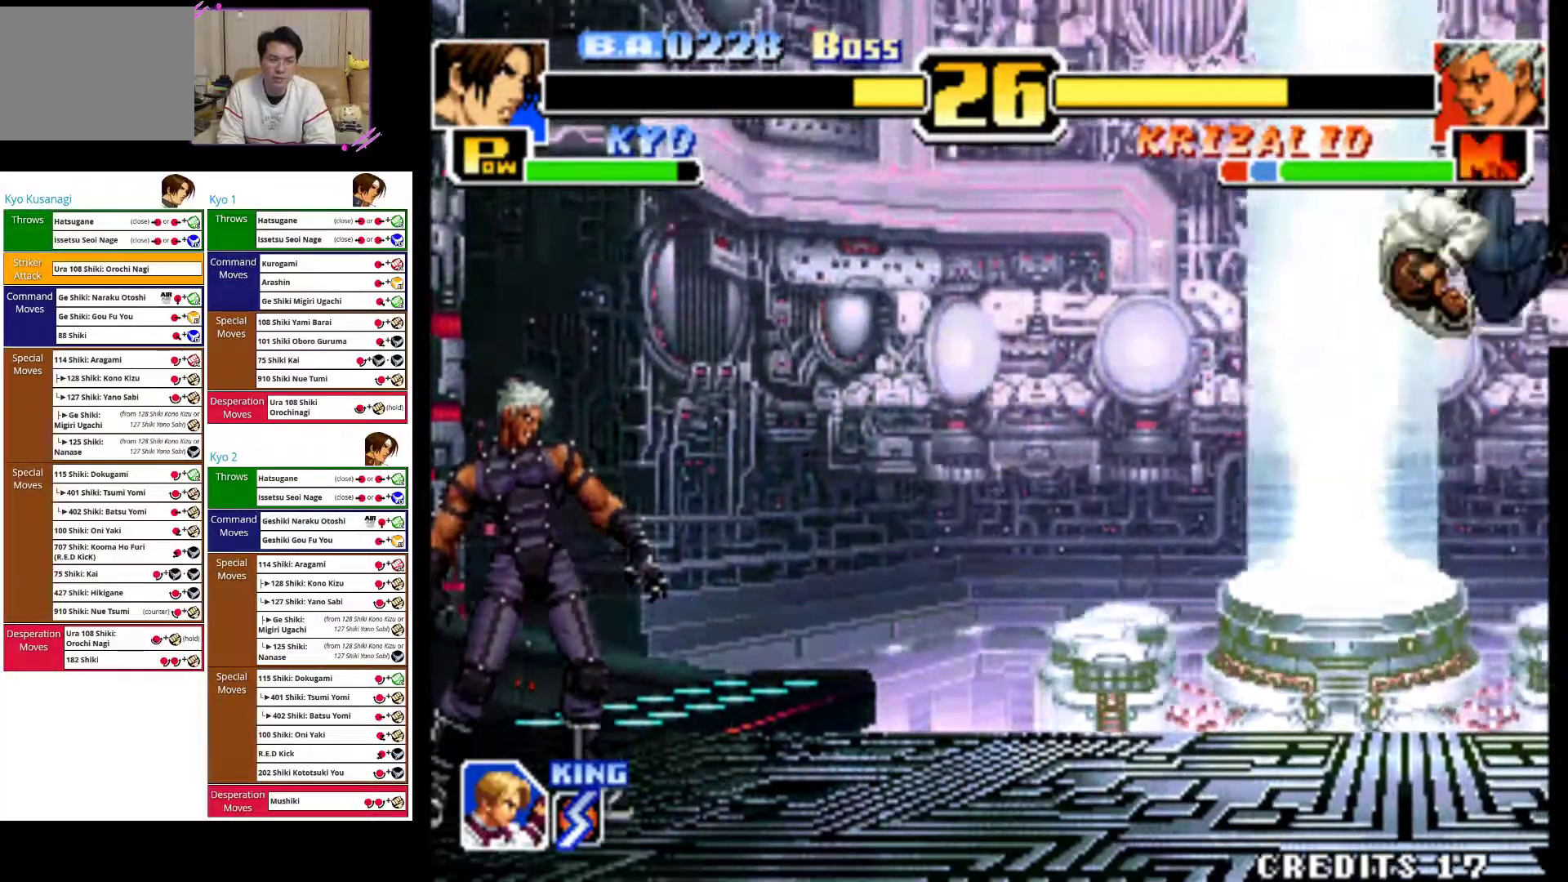
{"dt_ms": 500, "buttons": [], "left_stick": "right", "events": [[183, "left_stick", "right"]]}
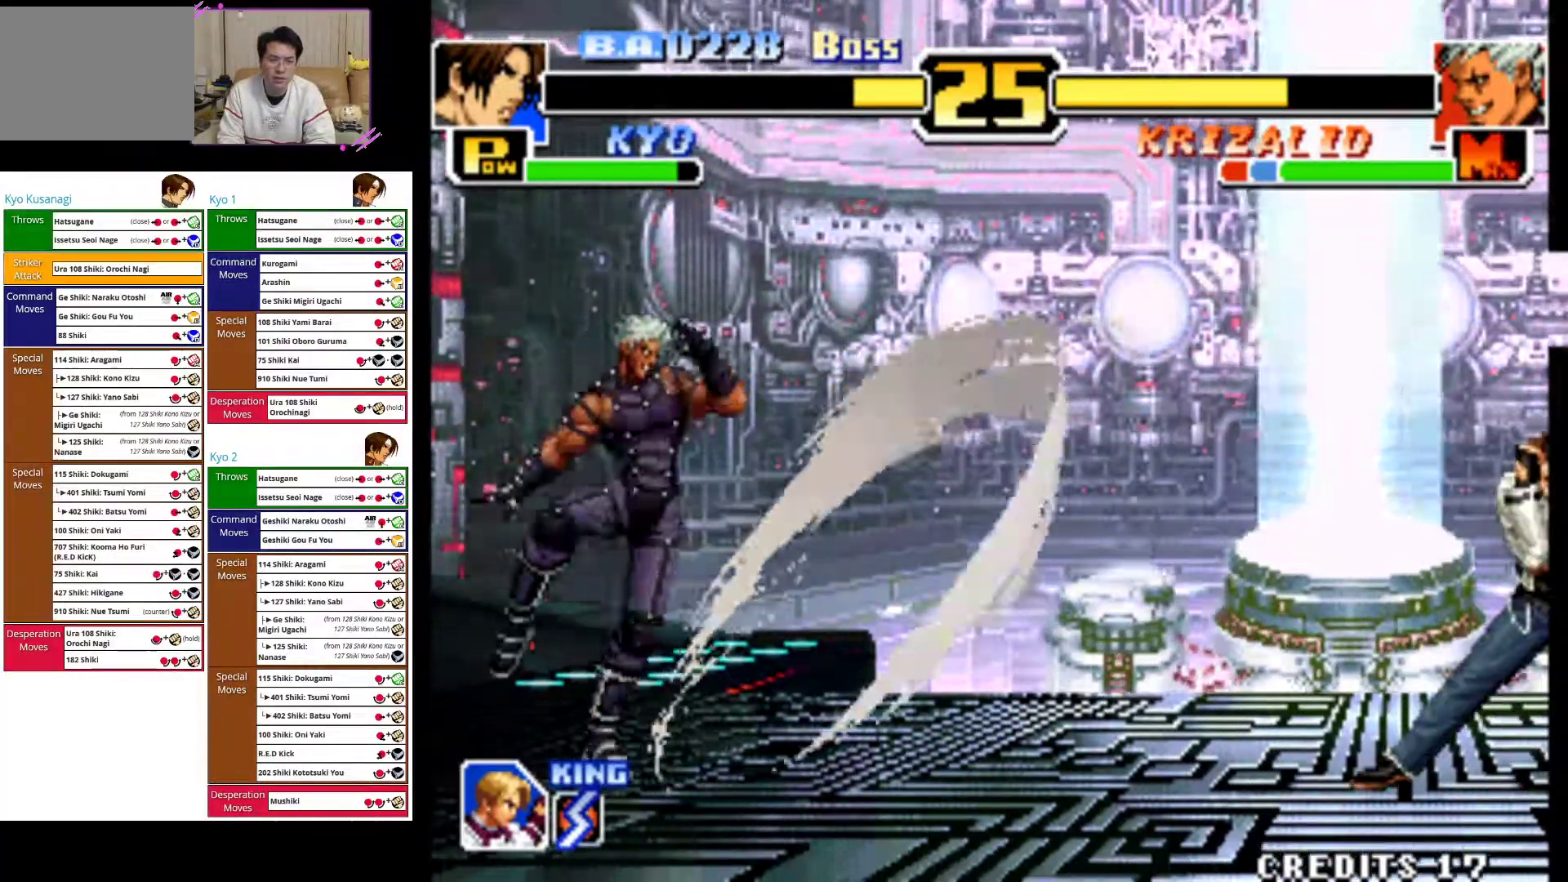
{"dt_ms": 500, "buttons": [], "left_stick": "right", "events": []}
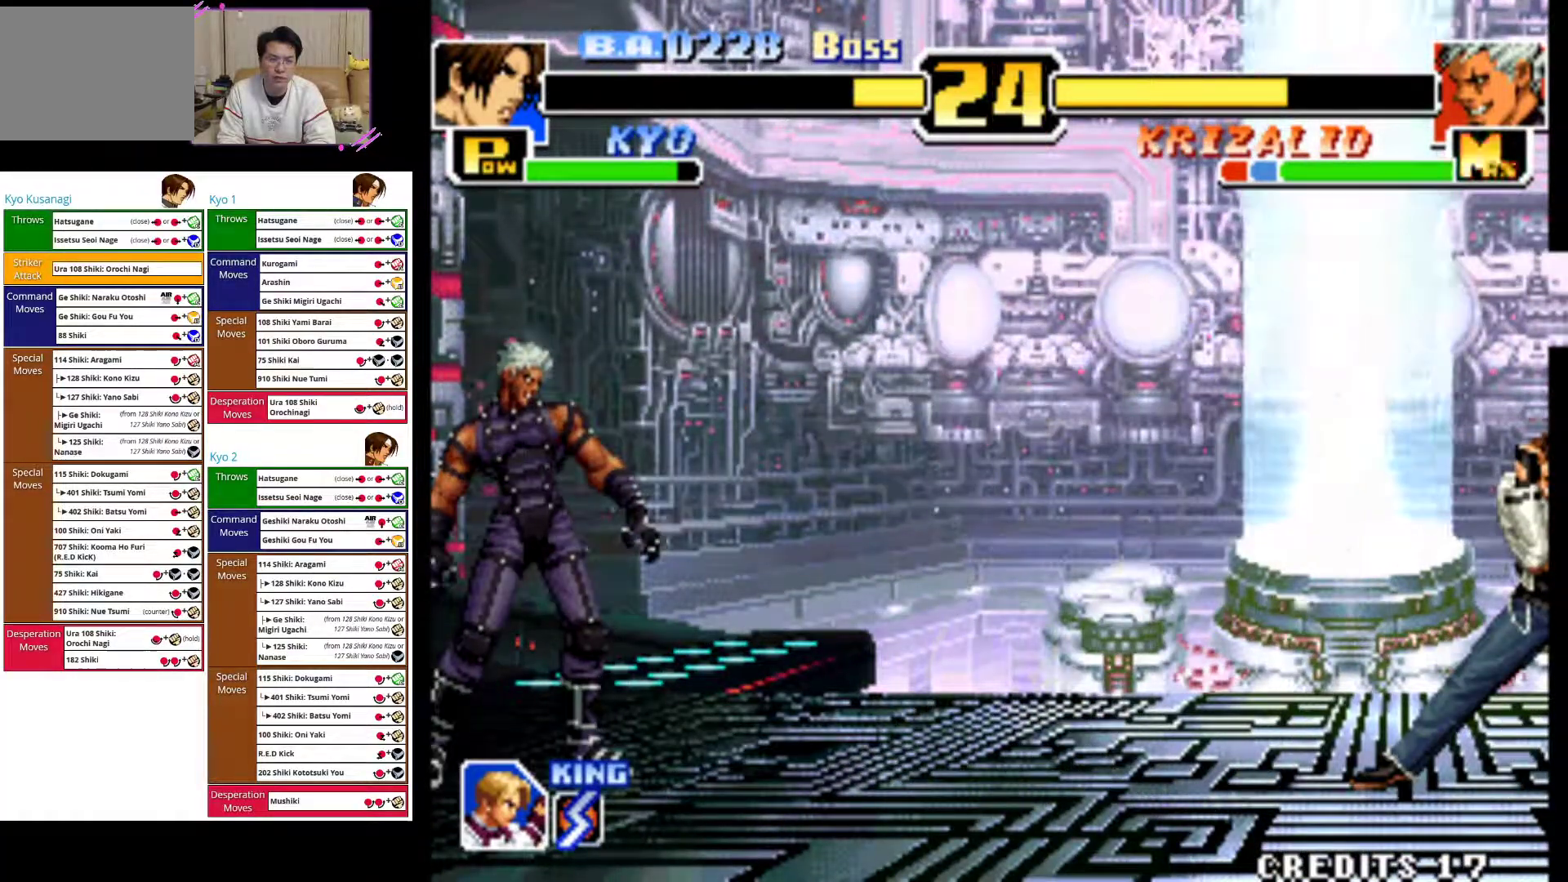
{"dt_ms": 500, "buttons": [], "left_stick": "center", "events": [[367, "left_stick", "center"]]}
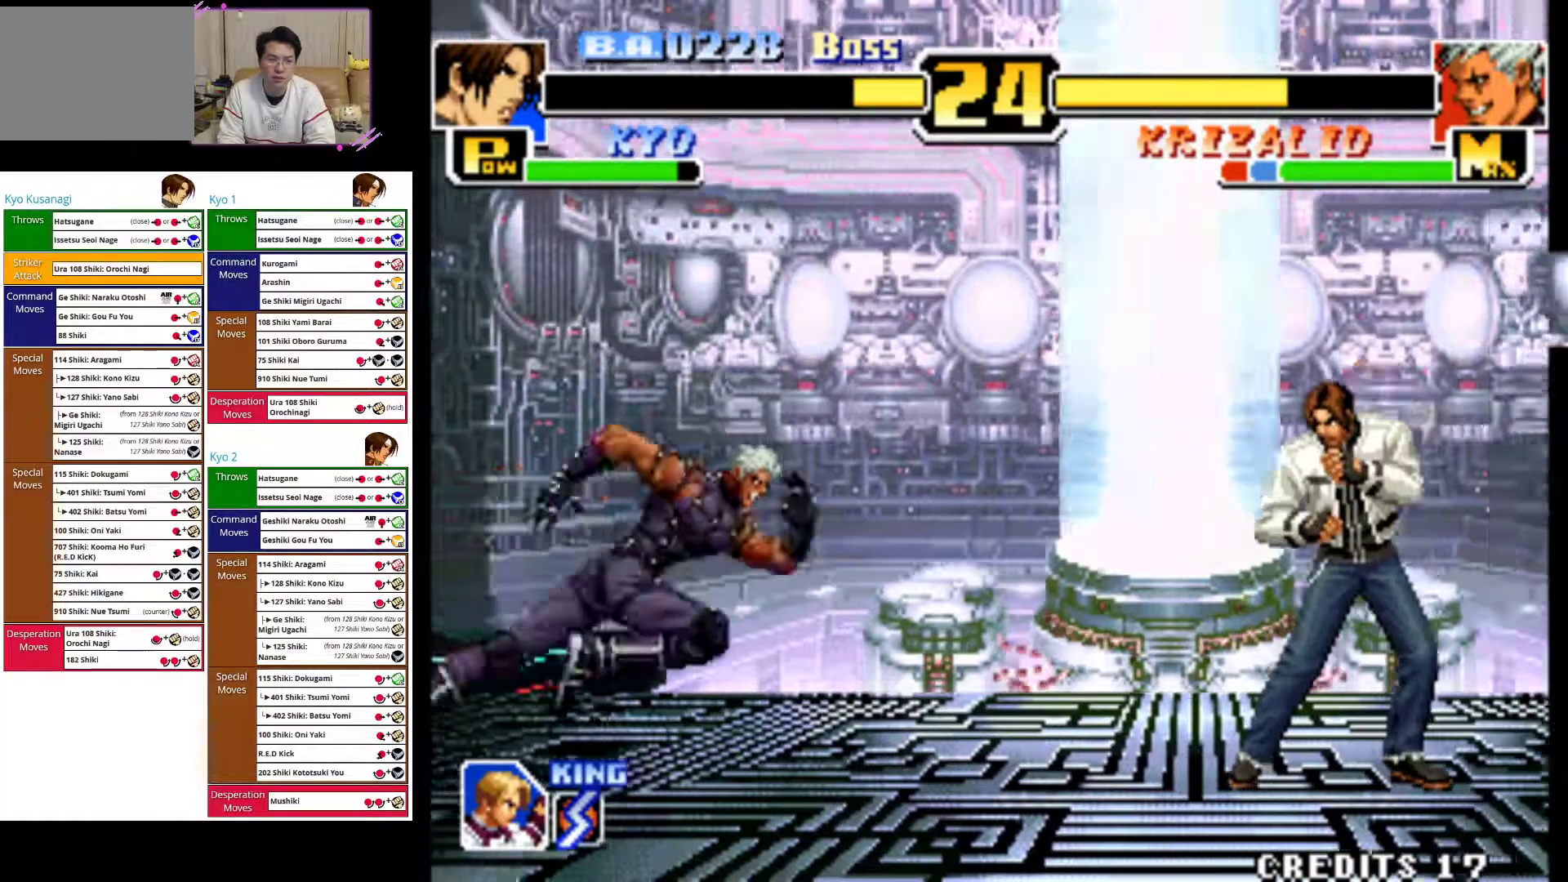
{"dt_ms": 500, "buttons": ["CIRCLE"], "left_stick": "up-right", "events": [[50, "left_stick", "right"], [200, "left_stick", "up-right"], [467, "CIRCLE", "down"]]}
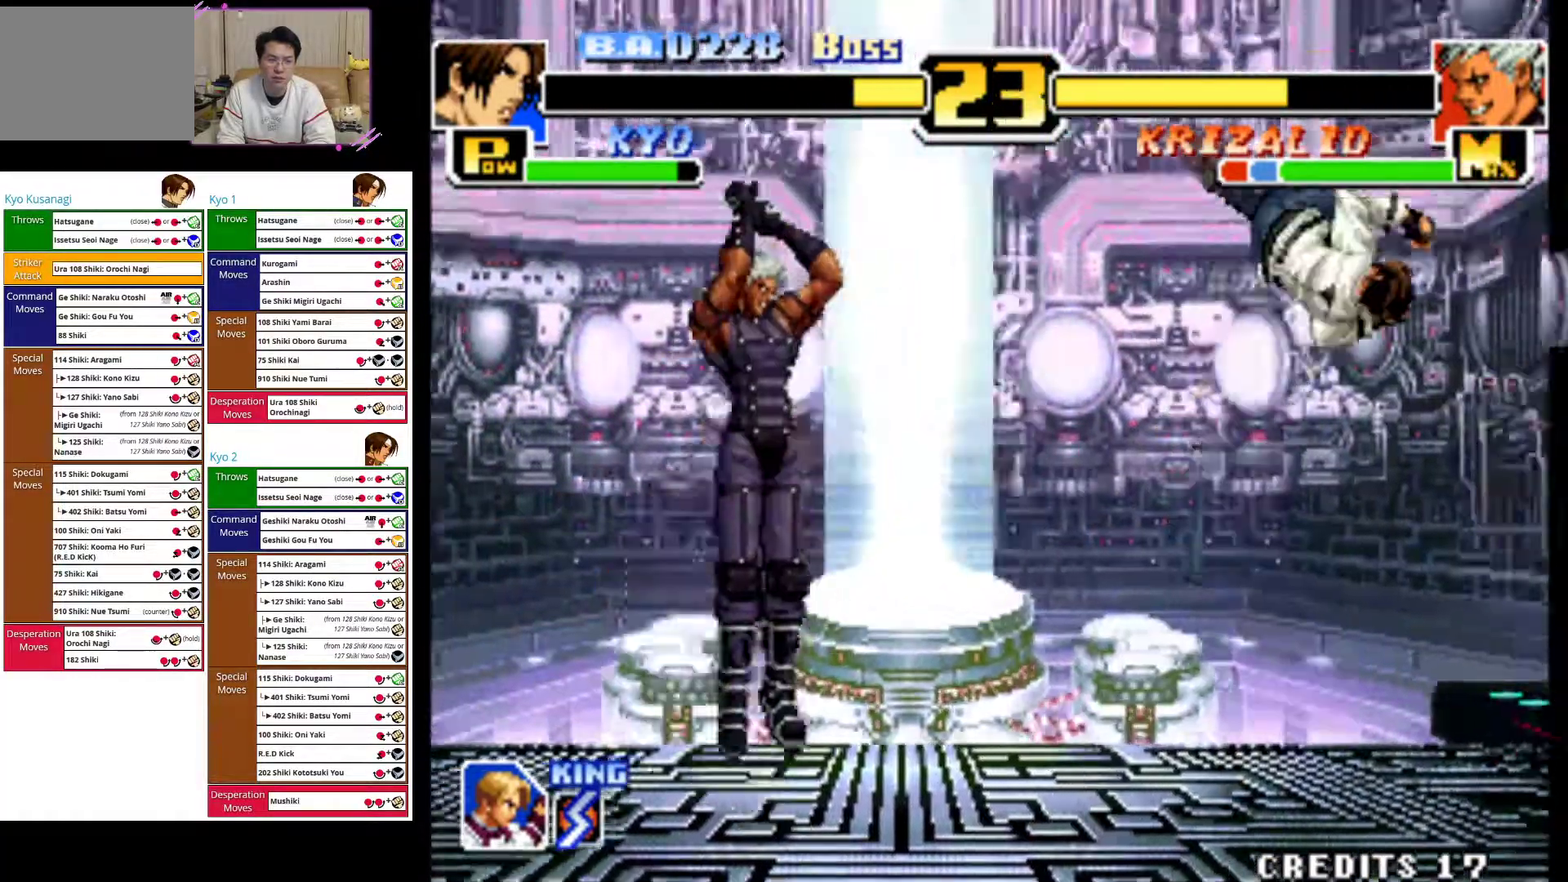
{"dt_ms": 500, "buttons": ["TRIANGLE"], "left_stick": "right", "events": [[150, "left_stick", "center"], [217, "CIRCLE", "up"], [267, "left_stick", "left"], [417, "left_stick", "down"], [467, "TRIANGLE", "down"], [500, "left_stick", "right"]]}
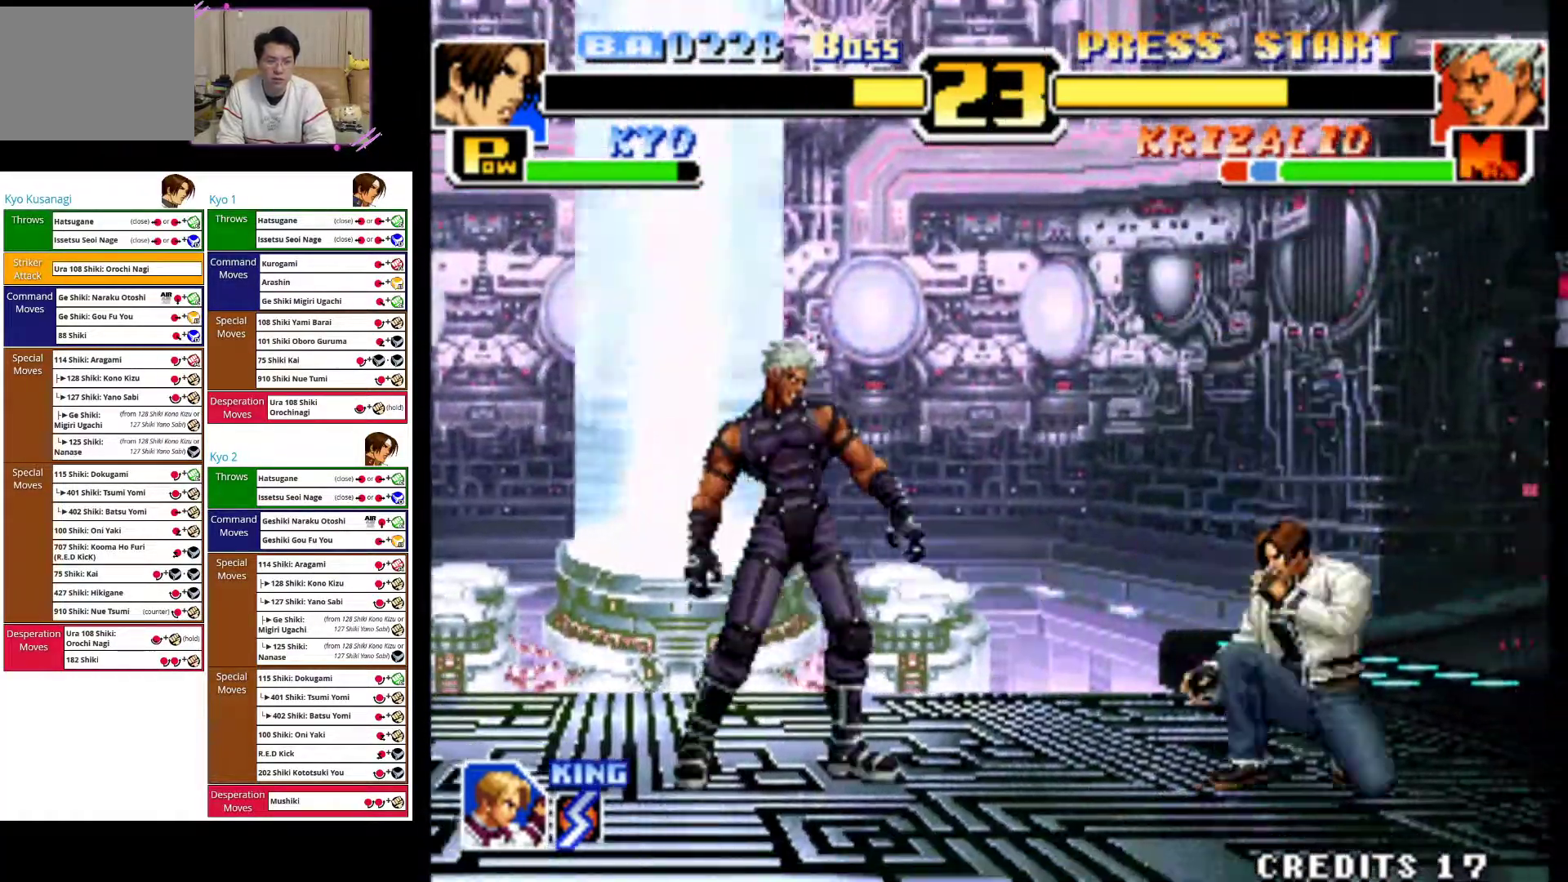
{"dt_ms": 500, "buttons": ["CIRCLE"], "left_stick": "down-right", "events": [[33, "left_stick", "center"], [100, "TRIANGLE", "up"], [367, "left_stick", "down-left"], [433, "left_stick", "down-right"], [467, "CIRCLE", "down"]]}
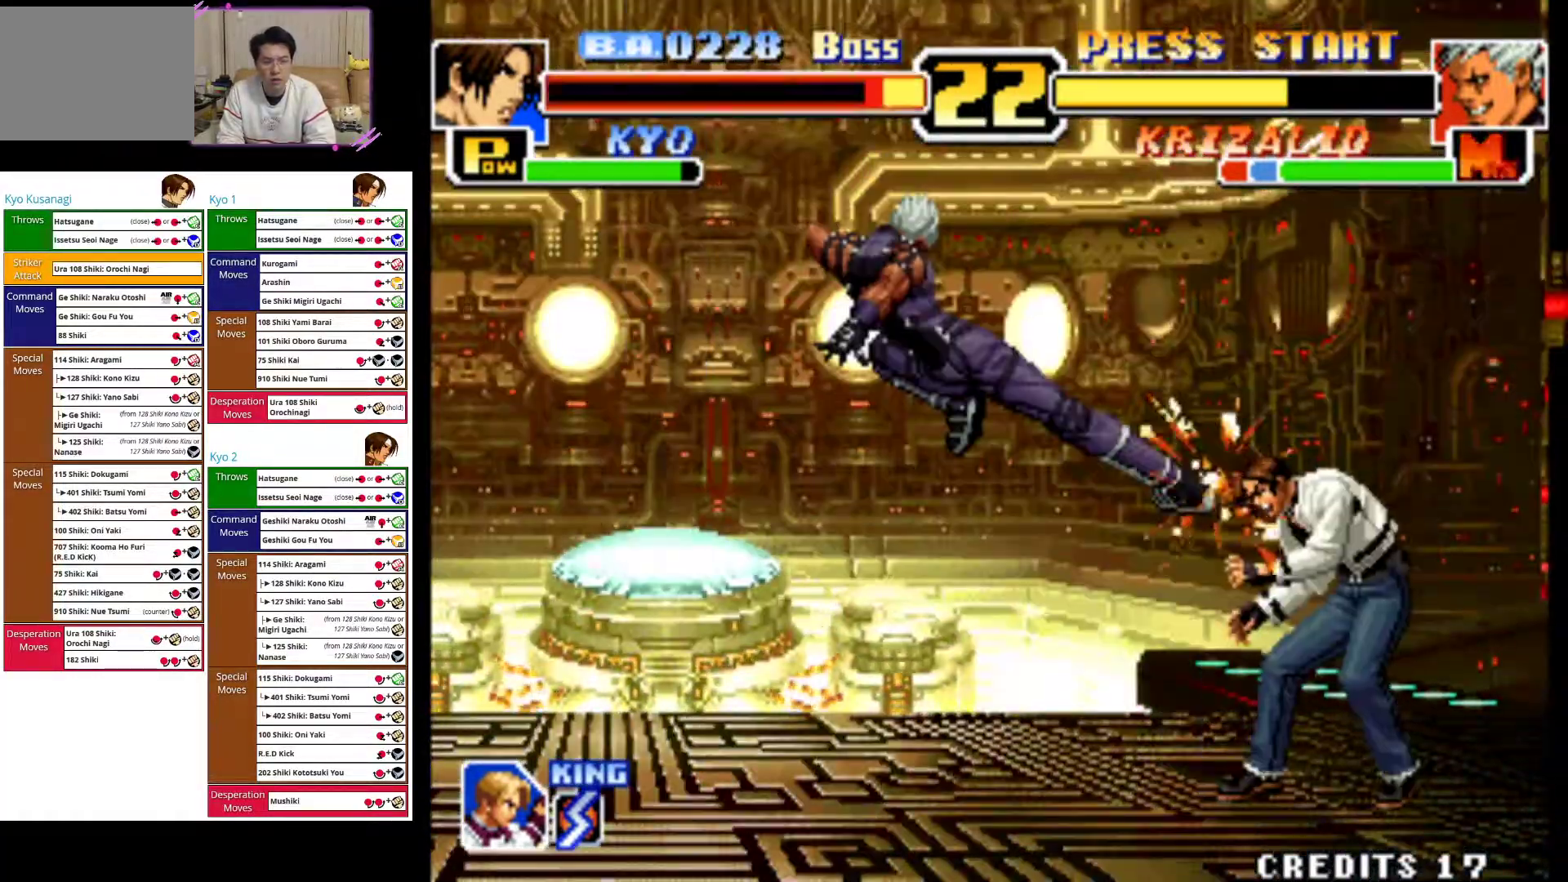
{"dt_ms": 500, "buttons": [], "left_stick": "down-right", "events": [[117, "CIRCLE", "up"], [183, "CIRCLE", "down"], [300, "CIRCLE", "up"], [350, "CIRCLE", "down"], [500, "CIRCLE", "up"]]}
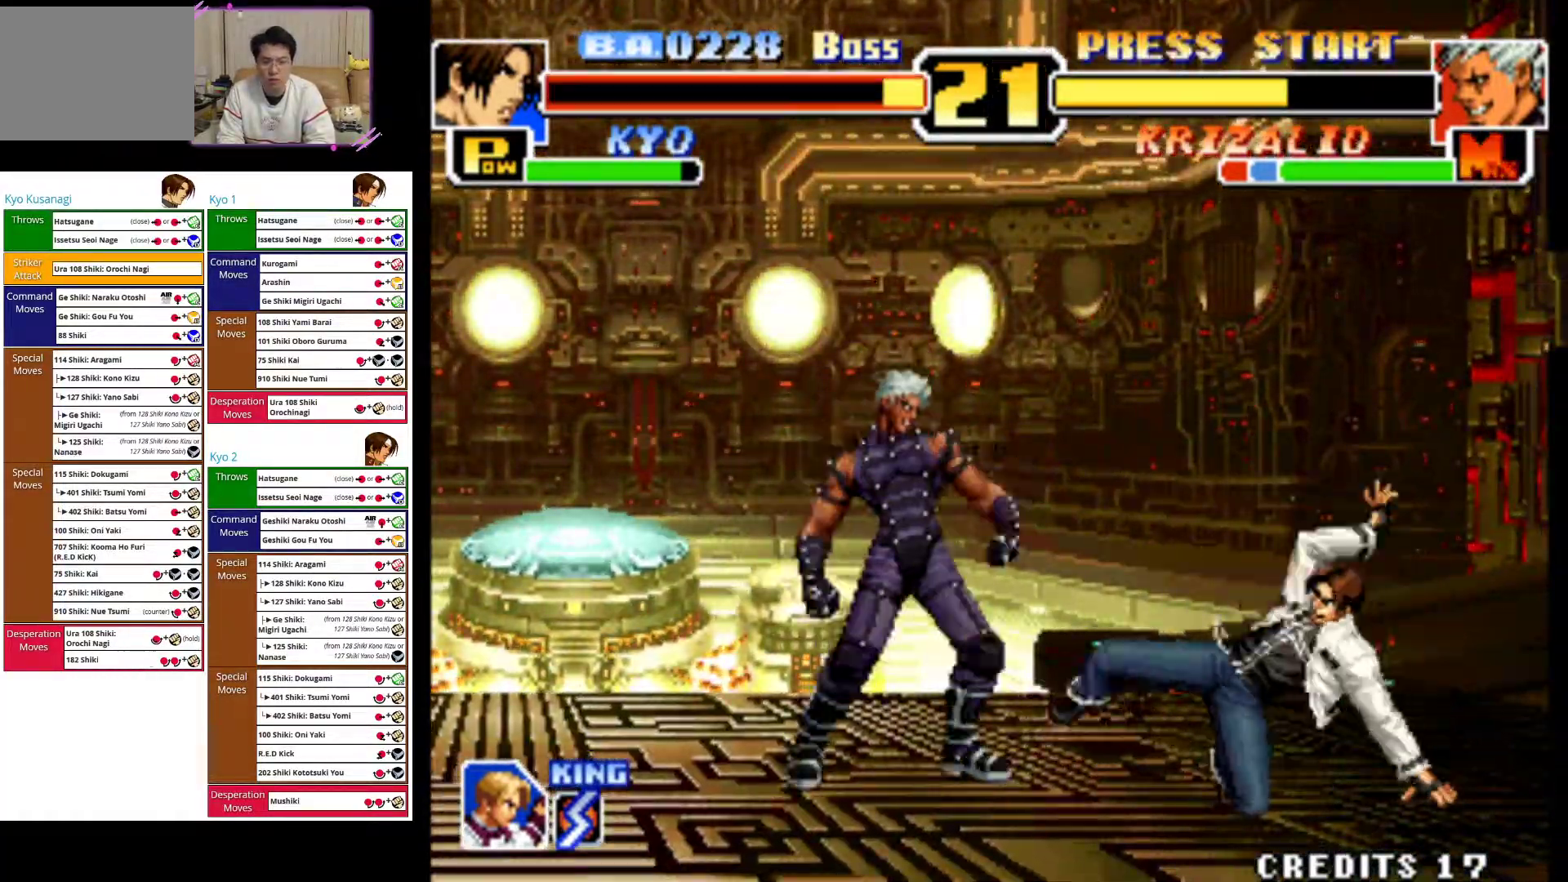
{"dt_ms": 500, "buttons": ["CROSS"], "left_stick": "right", "events": [[83, "left_stick", "right"], [350, "CROSS", "down"], [467, "CROSS", "up"], [500, "CROSS", "down"]]}
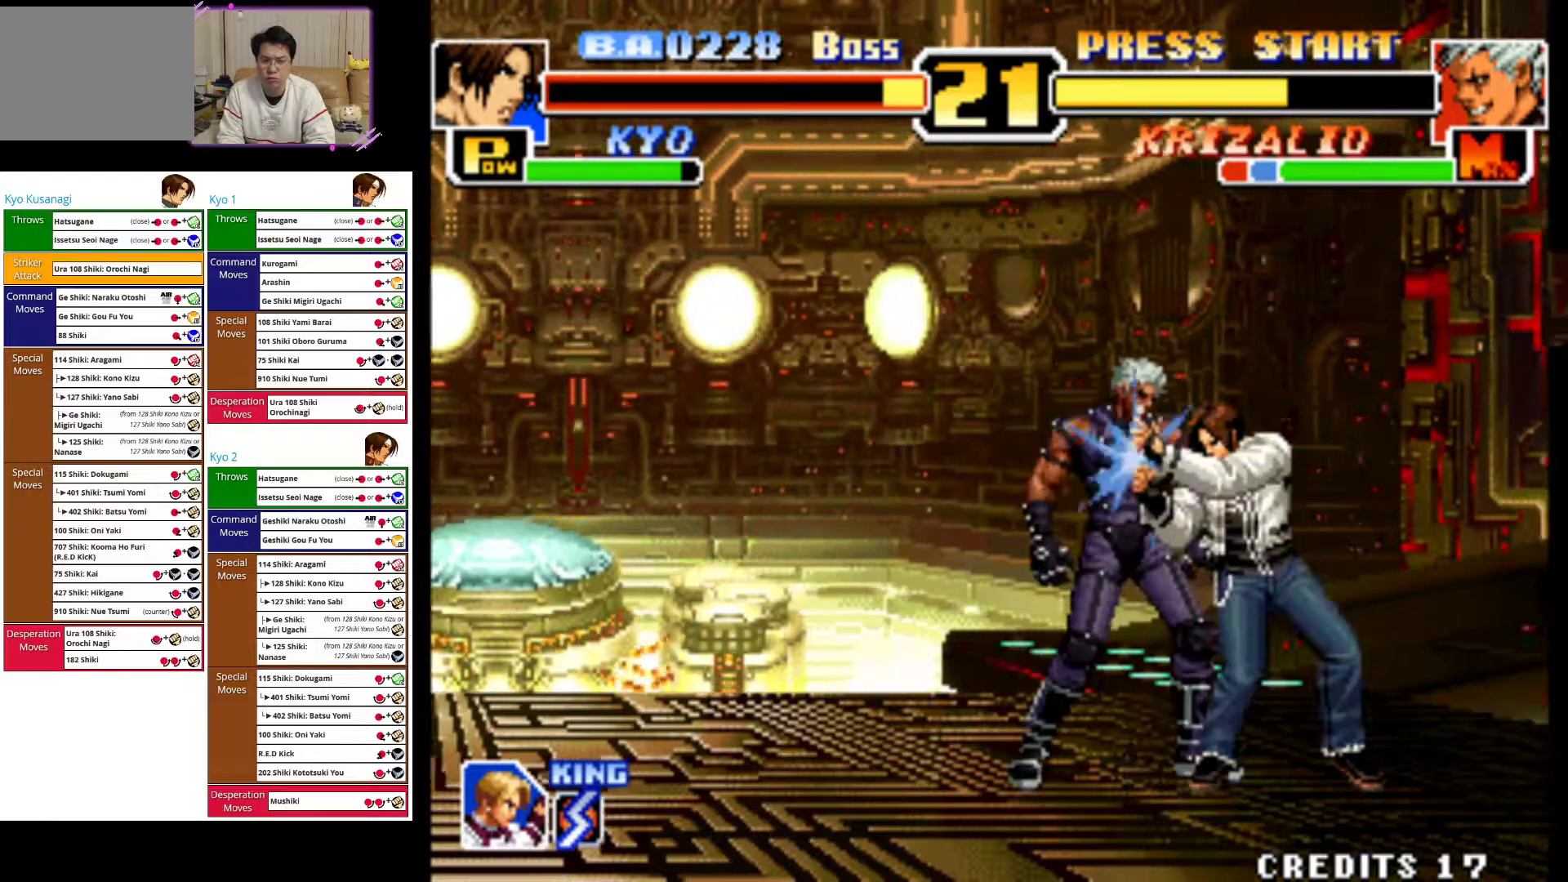
{"dt_ms": 500, "buttons": ["CROSS"], "left_stick": "right", "events": [[150, "CROSS", "up"], [217, "CROSS", "down"], [350, "CROSS", "up"], [400, "CROSS", "down"]]}
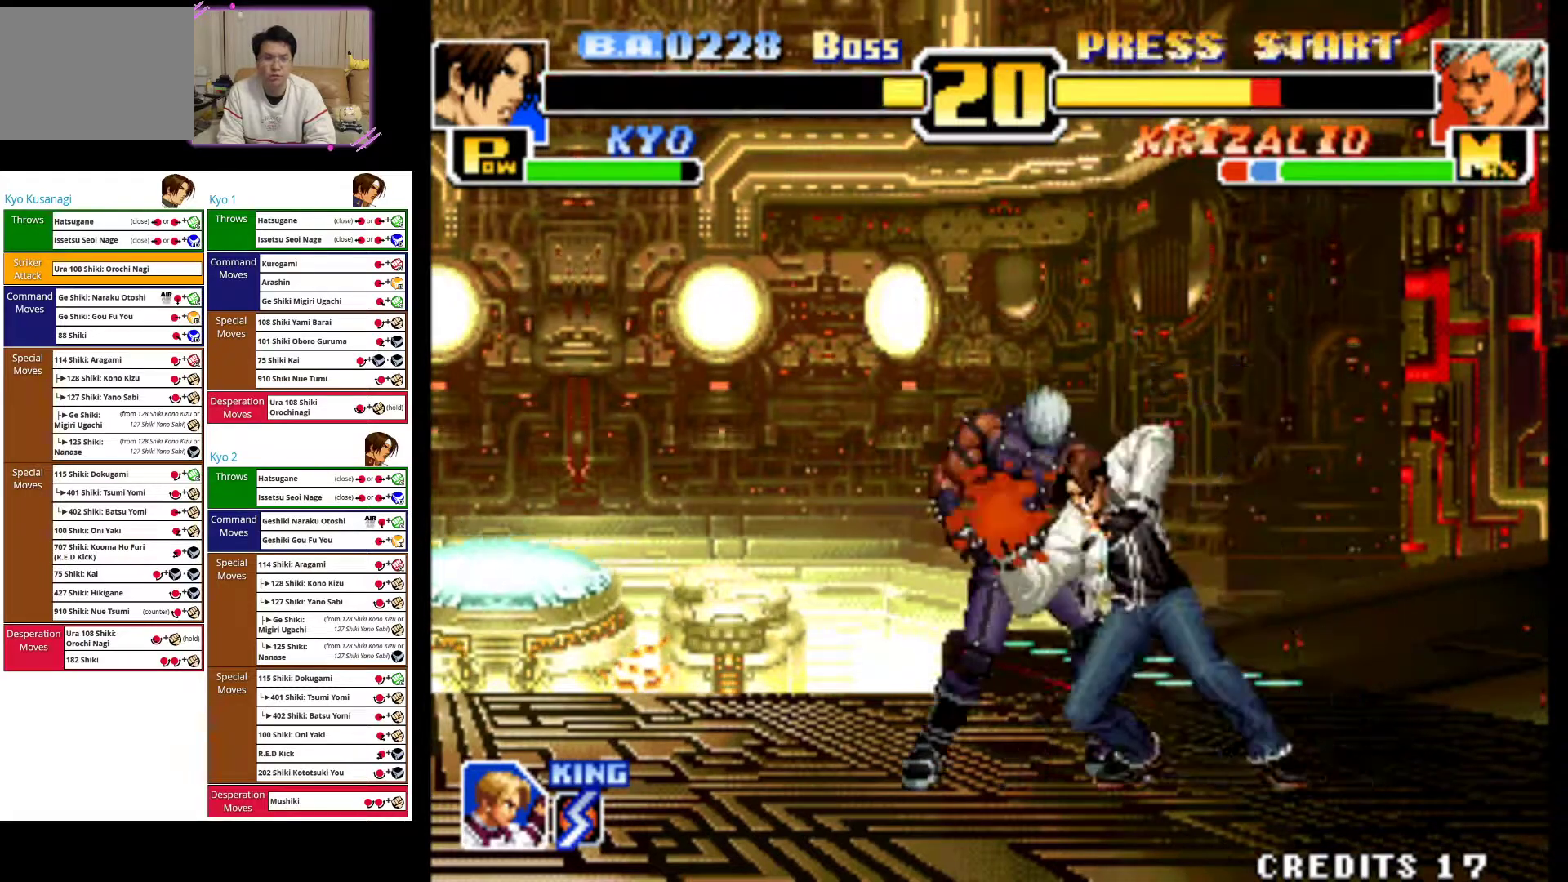
{"dt_ms": 500, "buttons": [], "left_stick": "up-right", "events": [[67, "left_stick", "center"], [450, "CROSS", "up"], [450, "left_stick", "right"], [500, "left_stick", "up-right"]]}
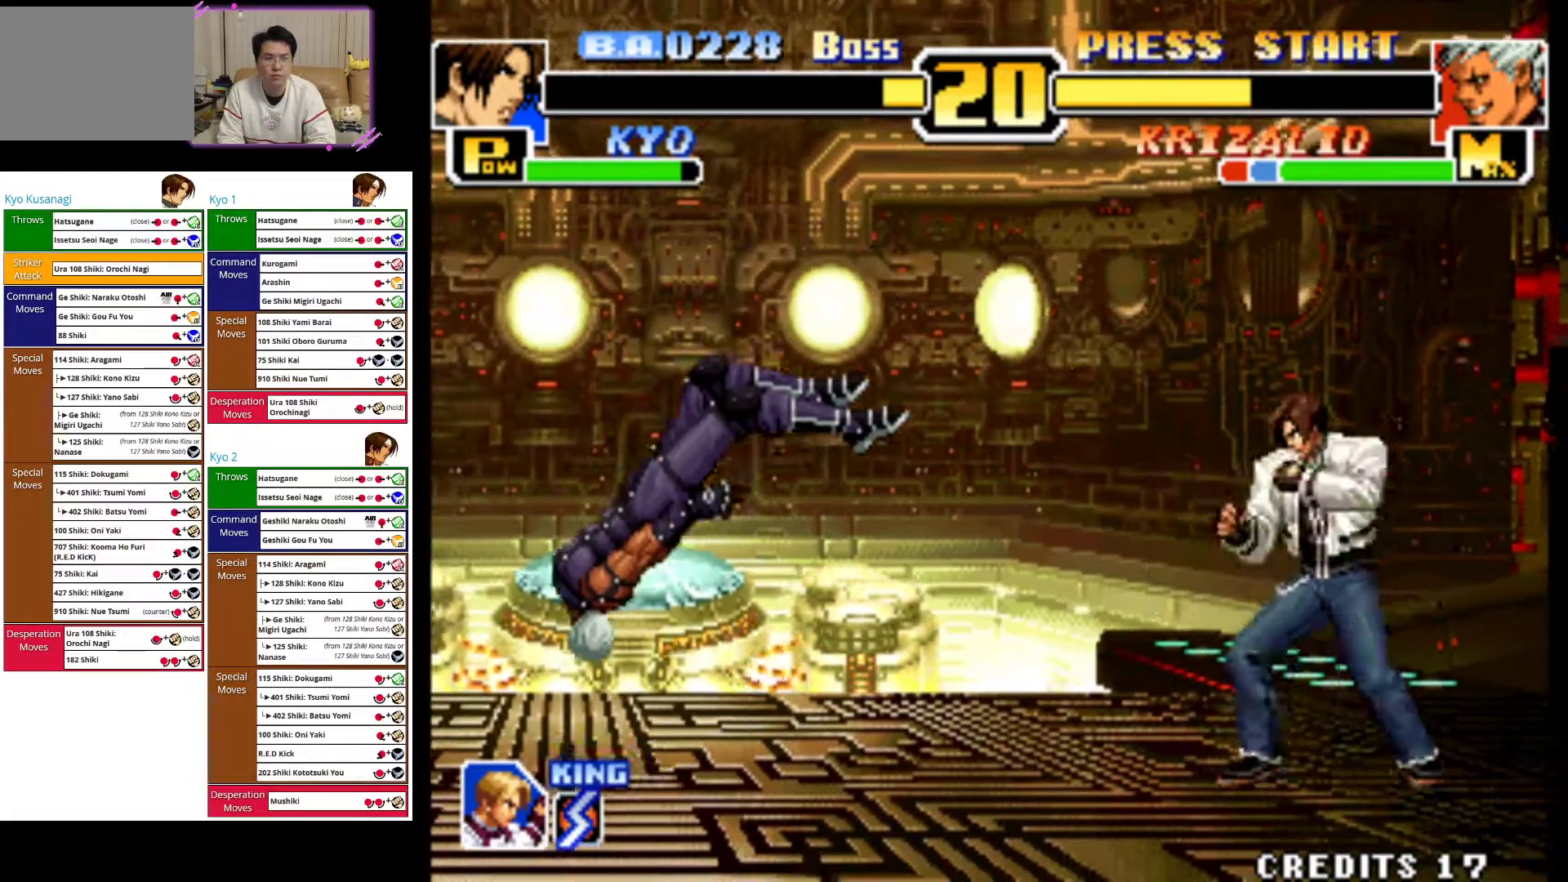
{"dt_ms": 500, "buttons": [], "left_stick": "center", "events": [[267, "CROSS", "down"], [417, "left_stick", "center"], [483, "CROSS", "up"]]}
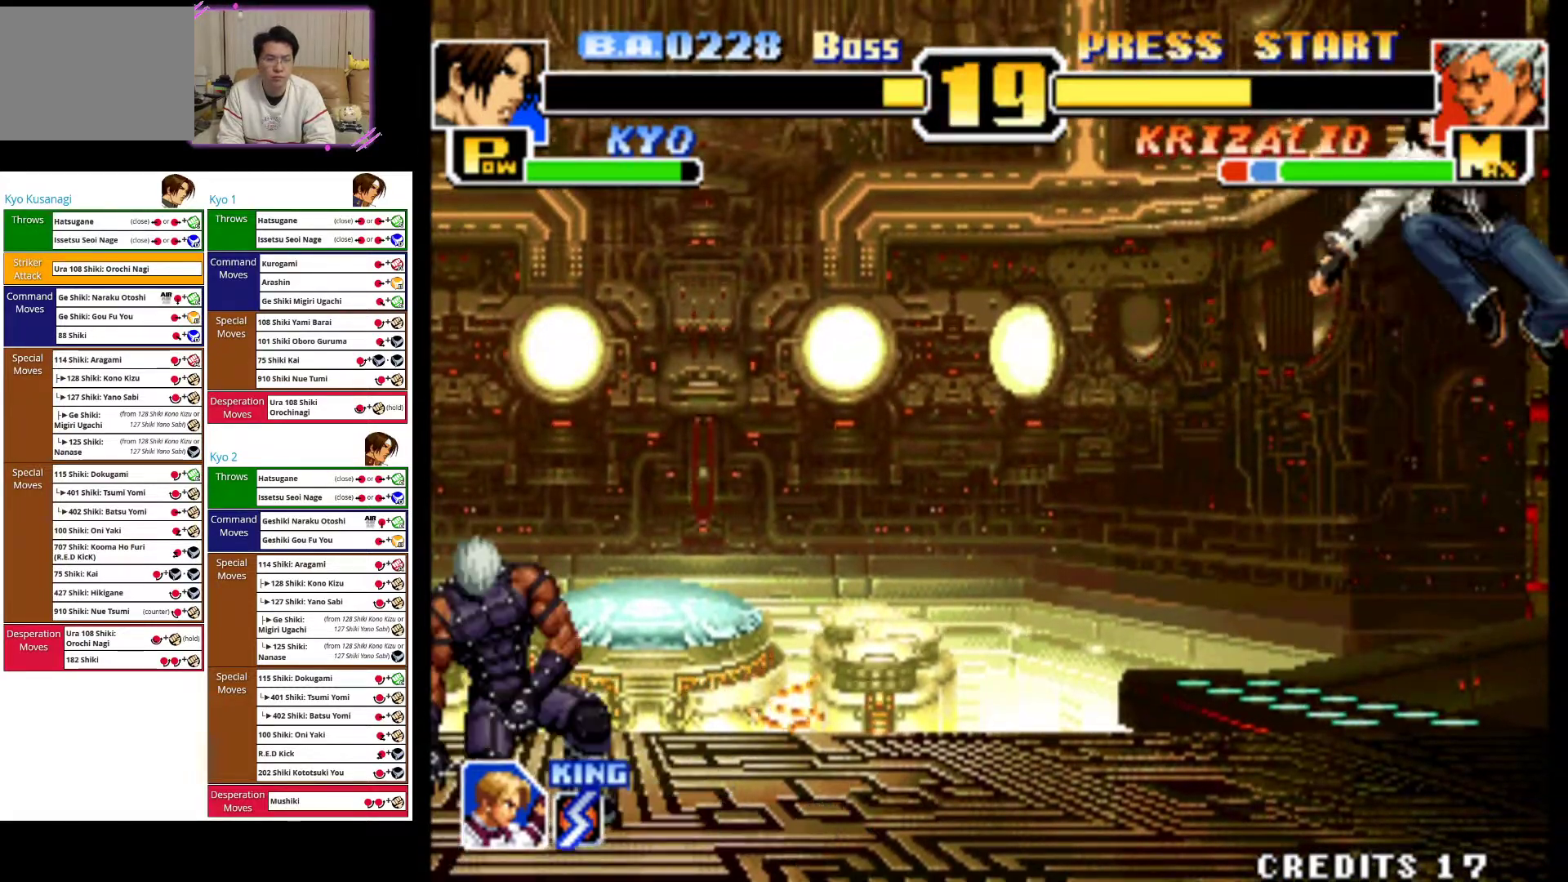
{"dt_ms": 500, "buttons": [], "left_stick": "left", "events": [[467, "left_stick", "left"]]}
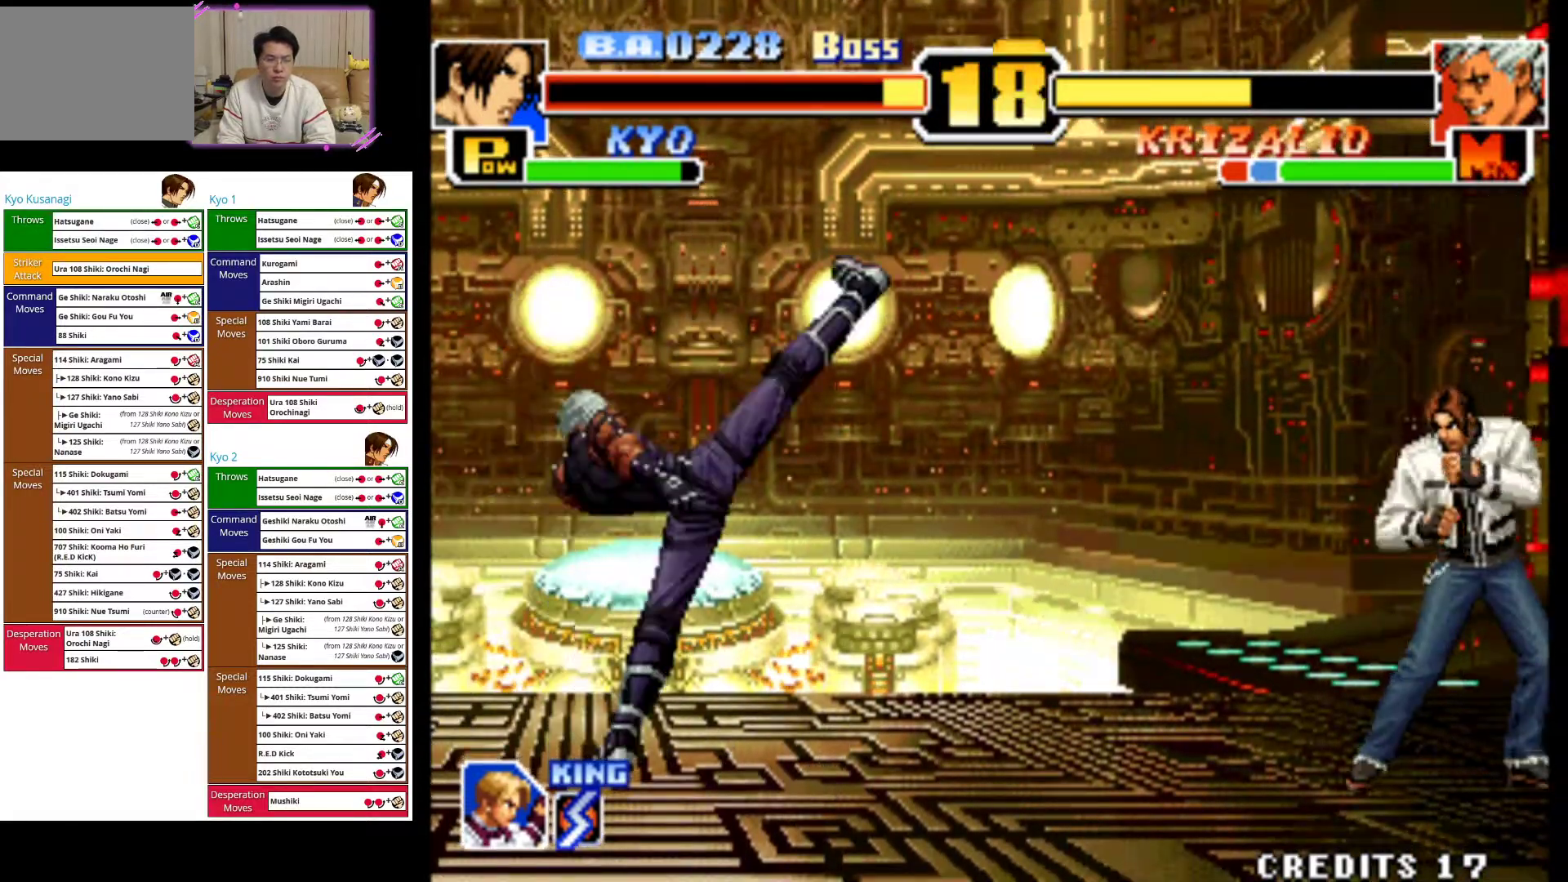
{"dt_ms": 500, "buttons": [], "left_stick": "center"}
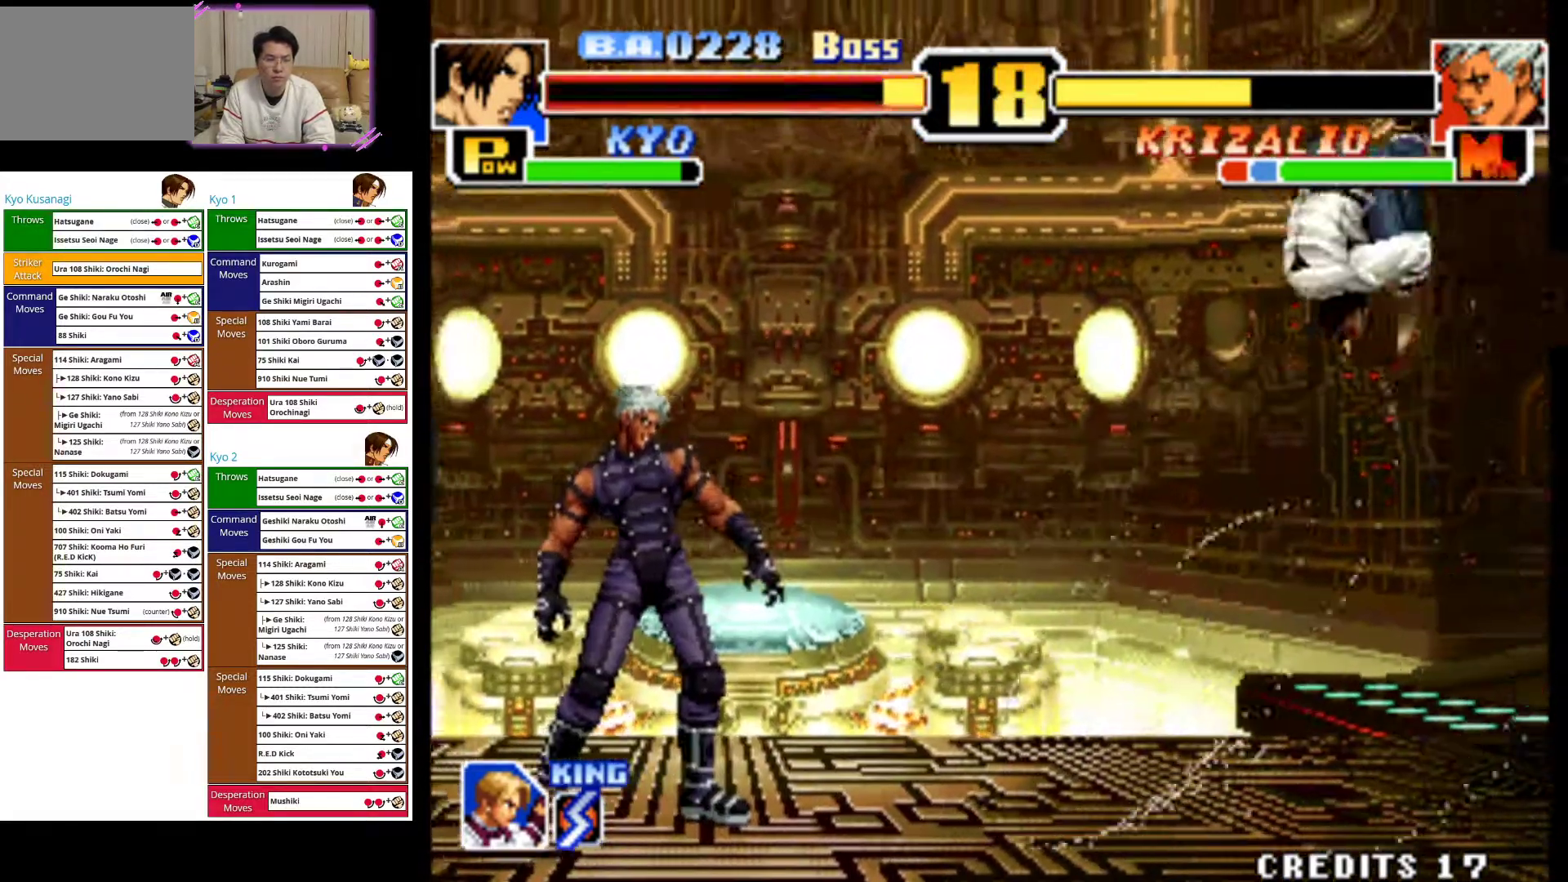
{"dt_ms": 500, "buttons": ["CIRCLE"], "left_stick": "down-right", "events": [[50, "CIRCLE", "down"], [117, "left_stick", "down-right"], [200, "CIRCLE", "up"], [267, "CIRCLE", "down"], [400, "CIRCLE", "up"], [467, "CIRCLE", "down"]]}
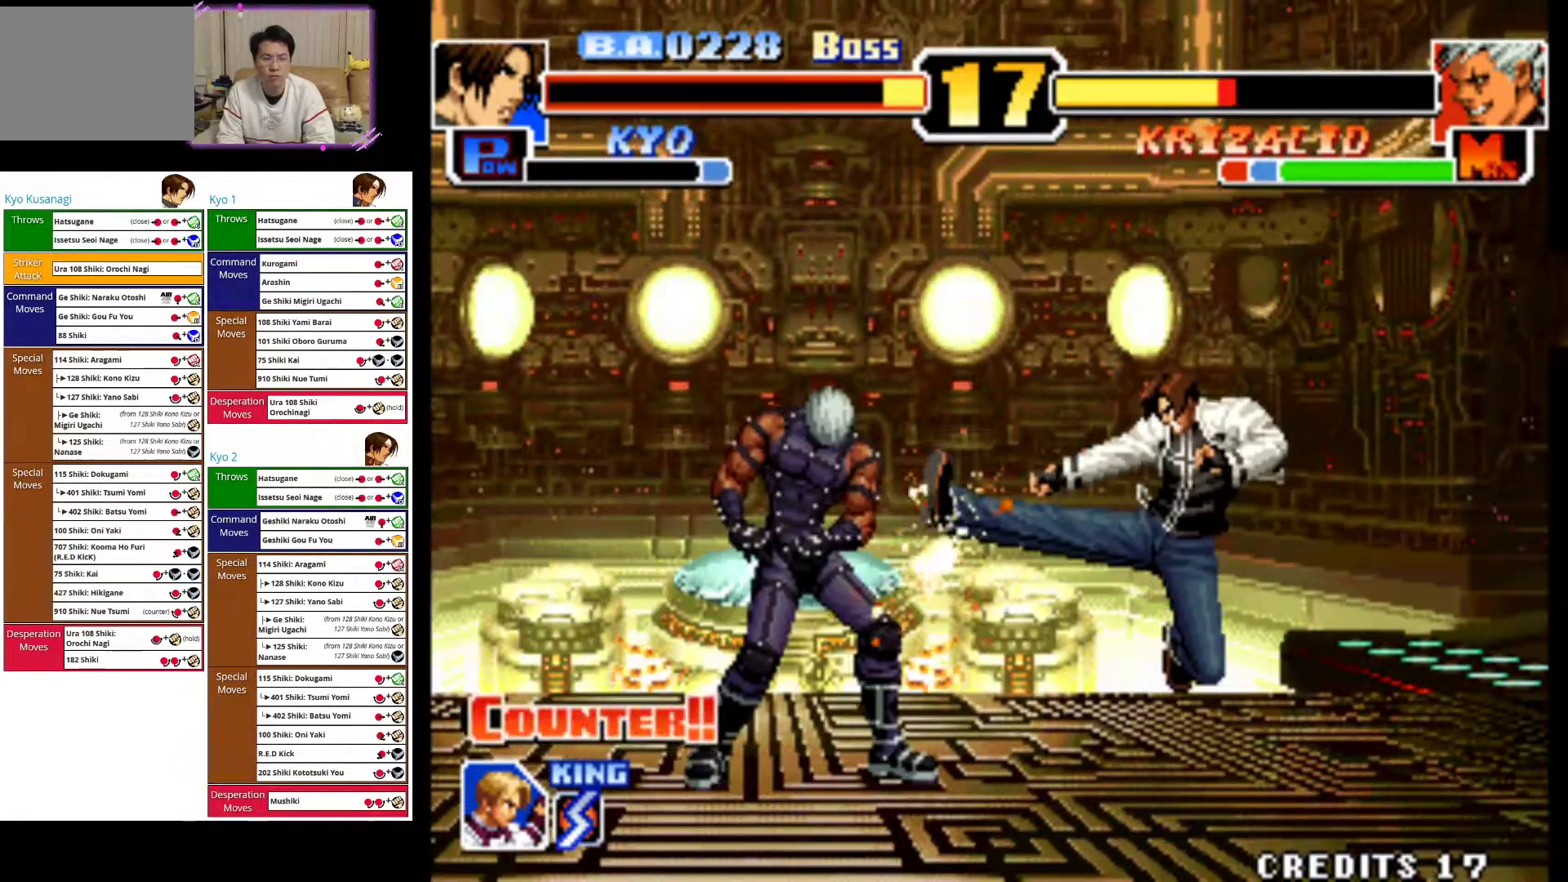
{"dt_ms": 500, "buttons": [], "left_stick": "up-right", "events": [[117, "CIRCLE", "up"], [300, "left_stick", "up-right"]]}
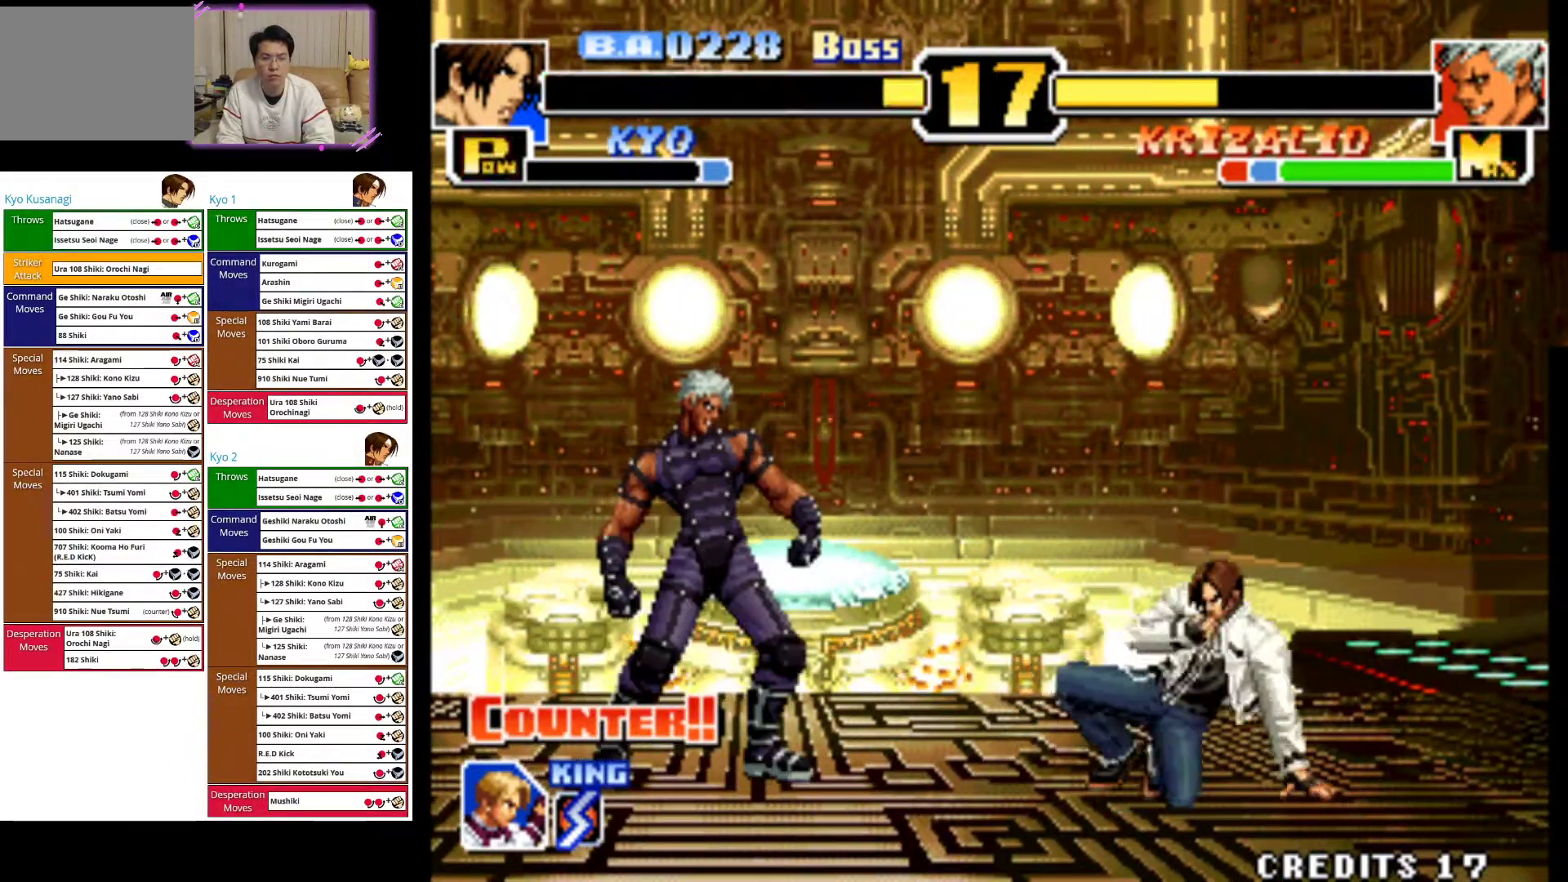
{"dt_ms": 500, "buttons": ["CIRCLE"], "left_stick": "up-right", "events": [[233, "CIRCLE", "down"]]}
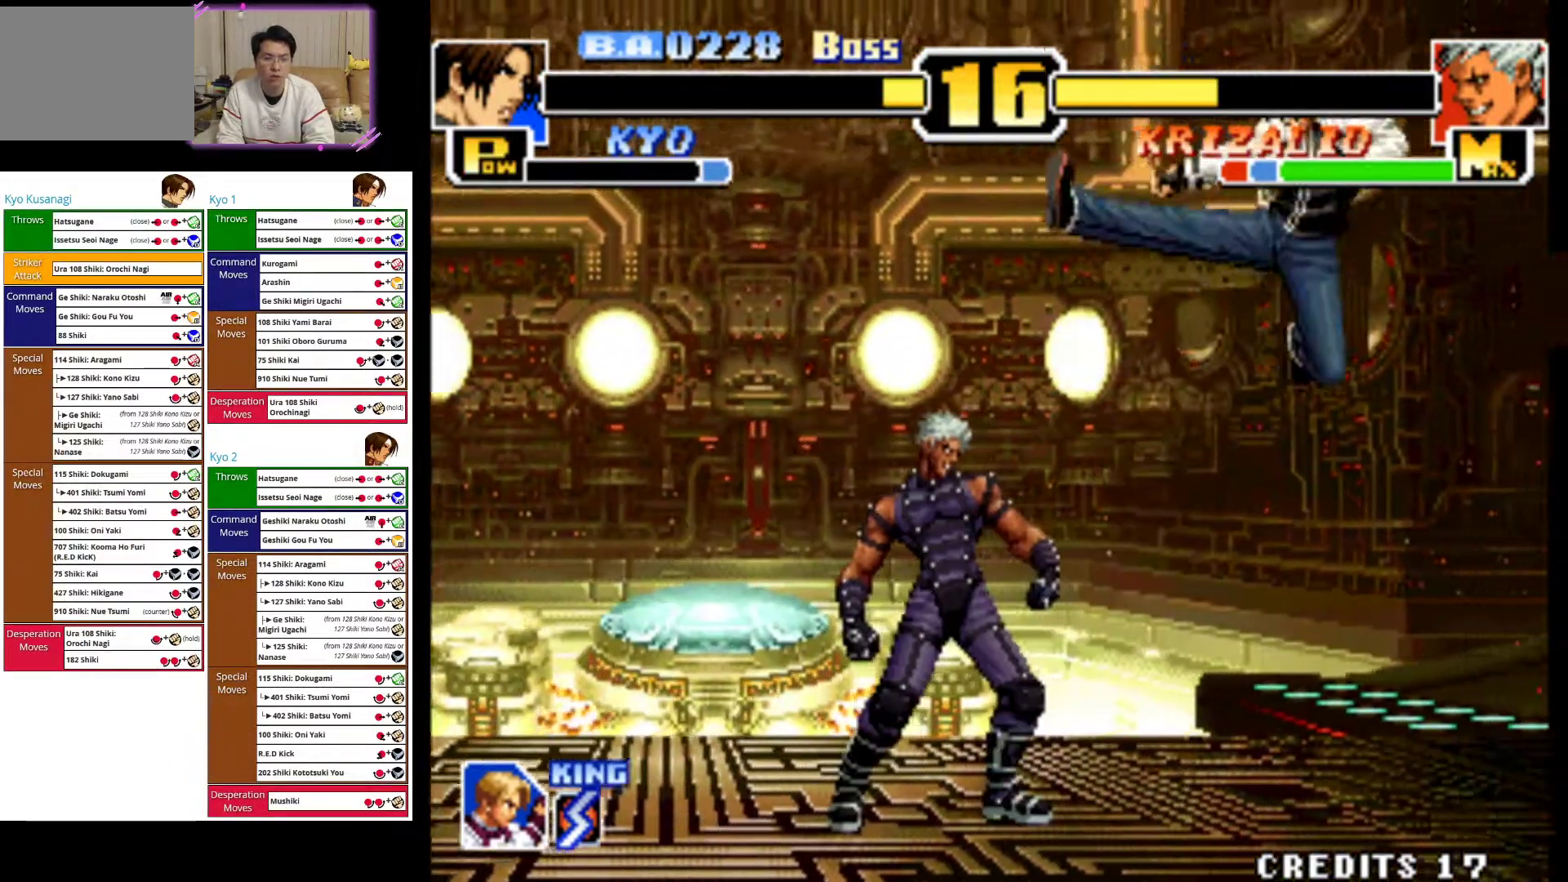
{"dt_ms": 1000, "buttons": [], "left_stick": "up-right"}
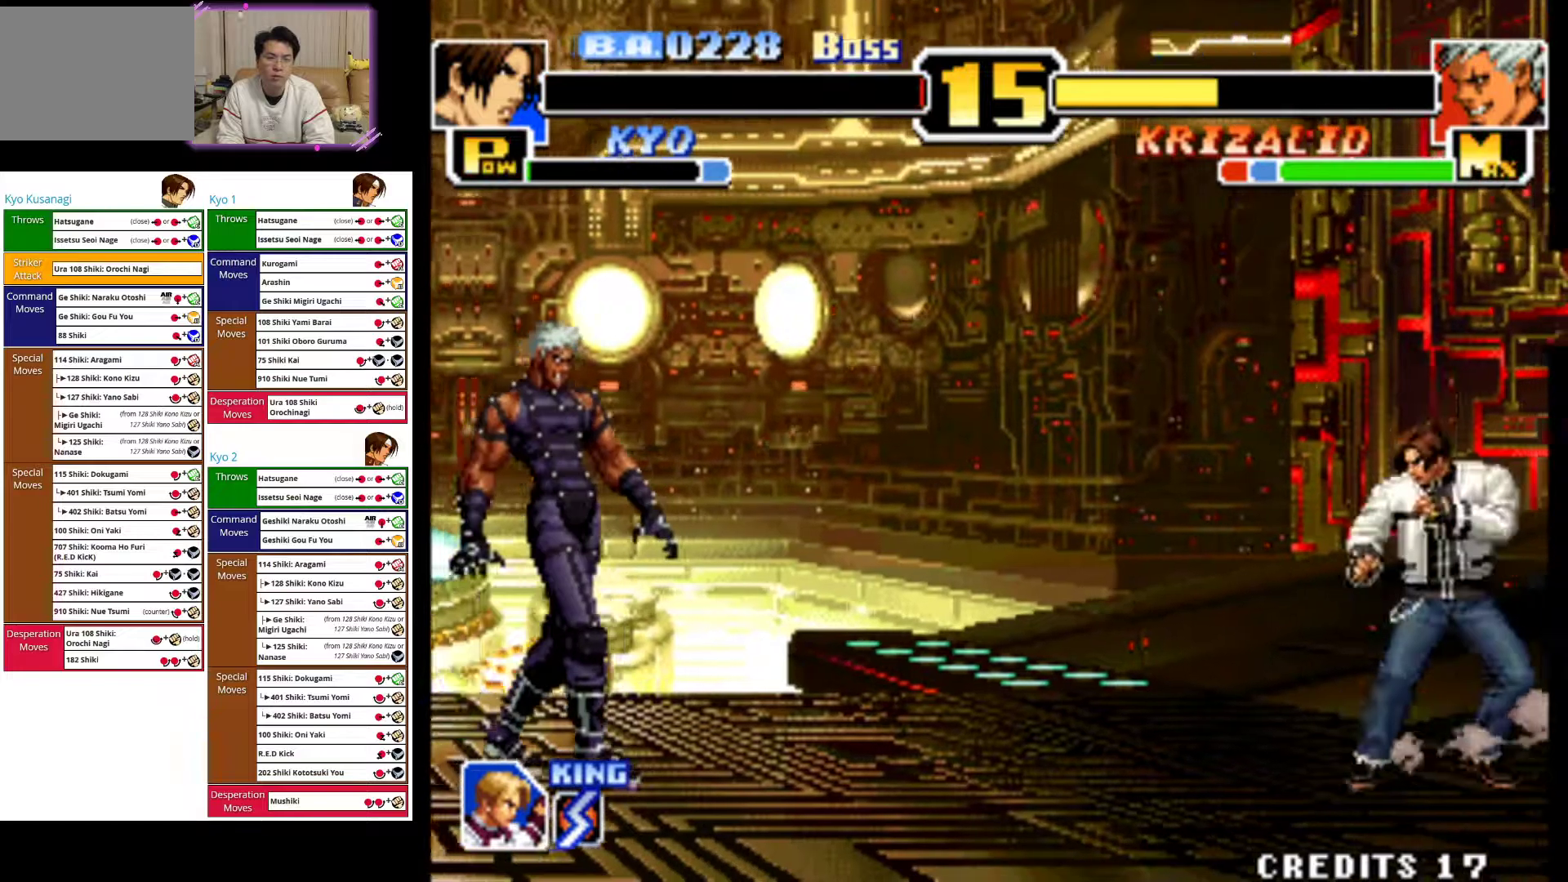
{"dt_ms": 500, "buttons": [], "left_stick": "center", "events": [[167, "CROSS", "down"], [283, "left_stick", "center"], [367, "CROSS", "up"]]}
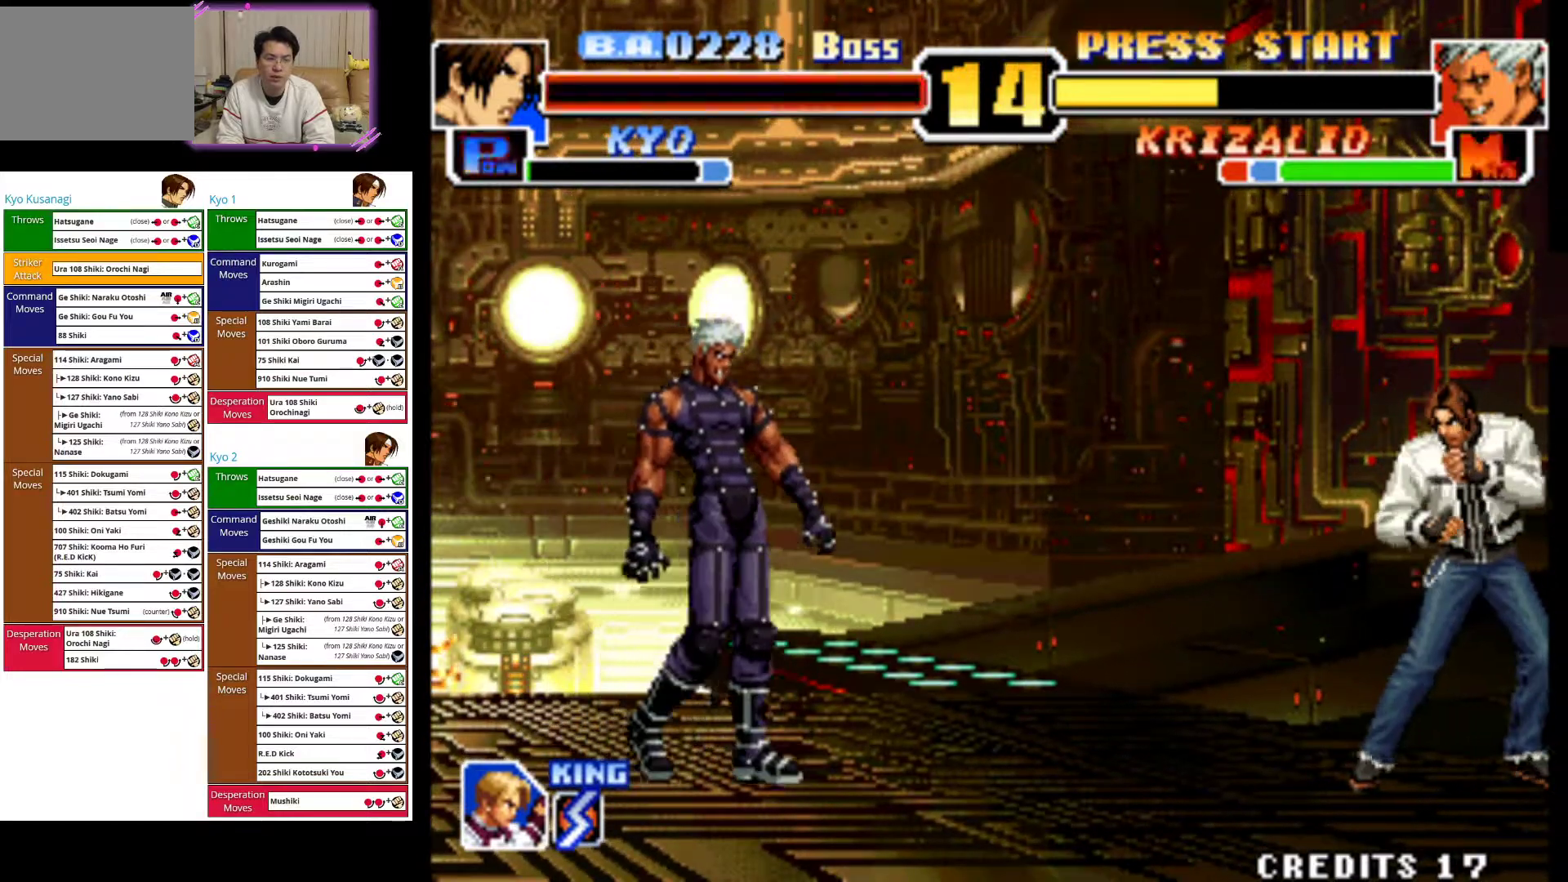
{"dt_ms": 500, "buttons": ["CROSS"], "left_stick": "left", "events": [[133, "left_stick", "down"], [217, "left_stick", "left"], [283, "left_stick", "center"], [333, "left_stick", "down-right"], [400, "left_stick", "left"], [450, "CROSS", "down"]]}
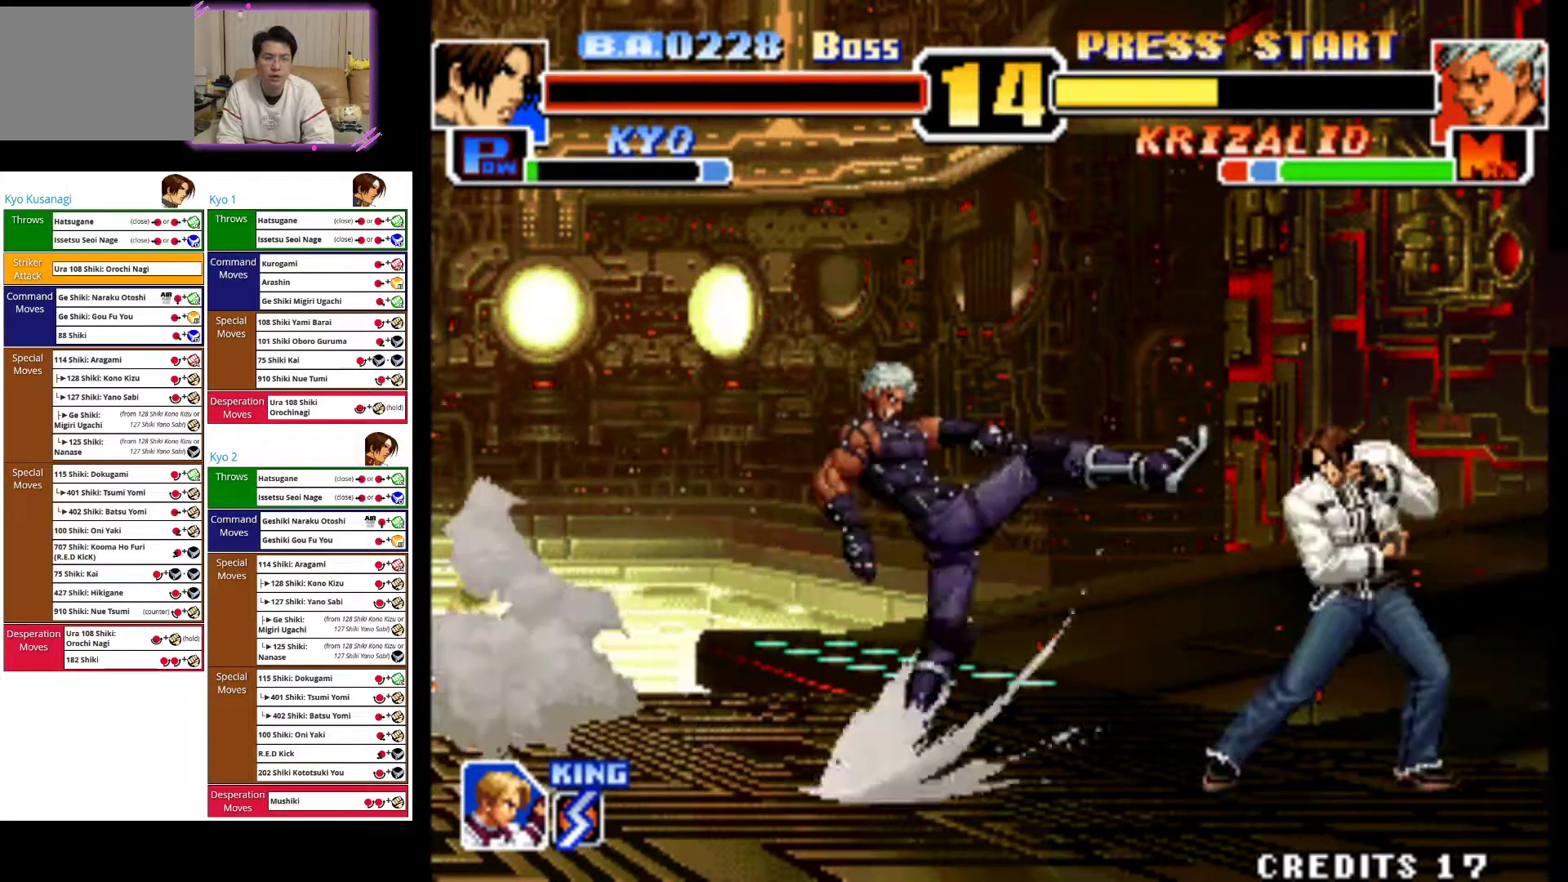
{"dt_ms": 500, "buttons": [], "left_stick": "center", "events": [[83, "left_stick", "center"], [100, "CROSS", "up"]]}
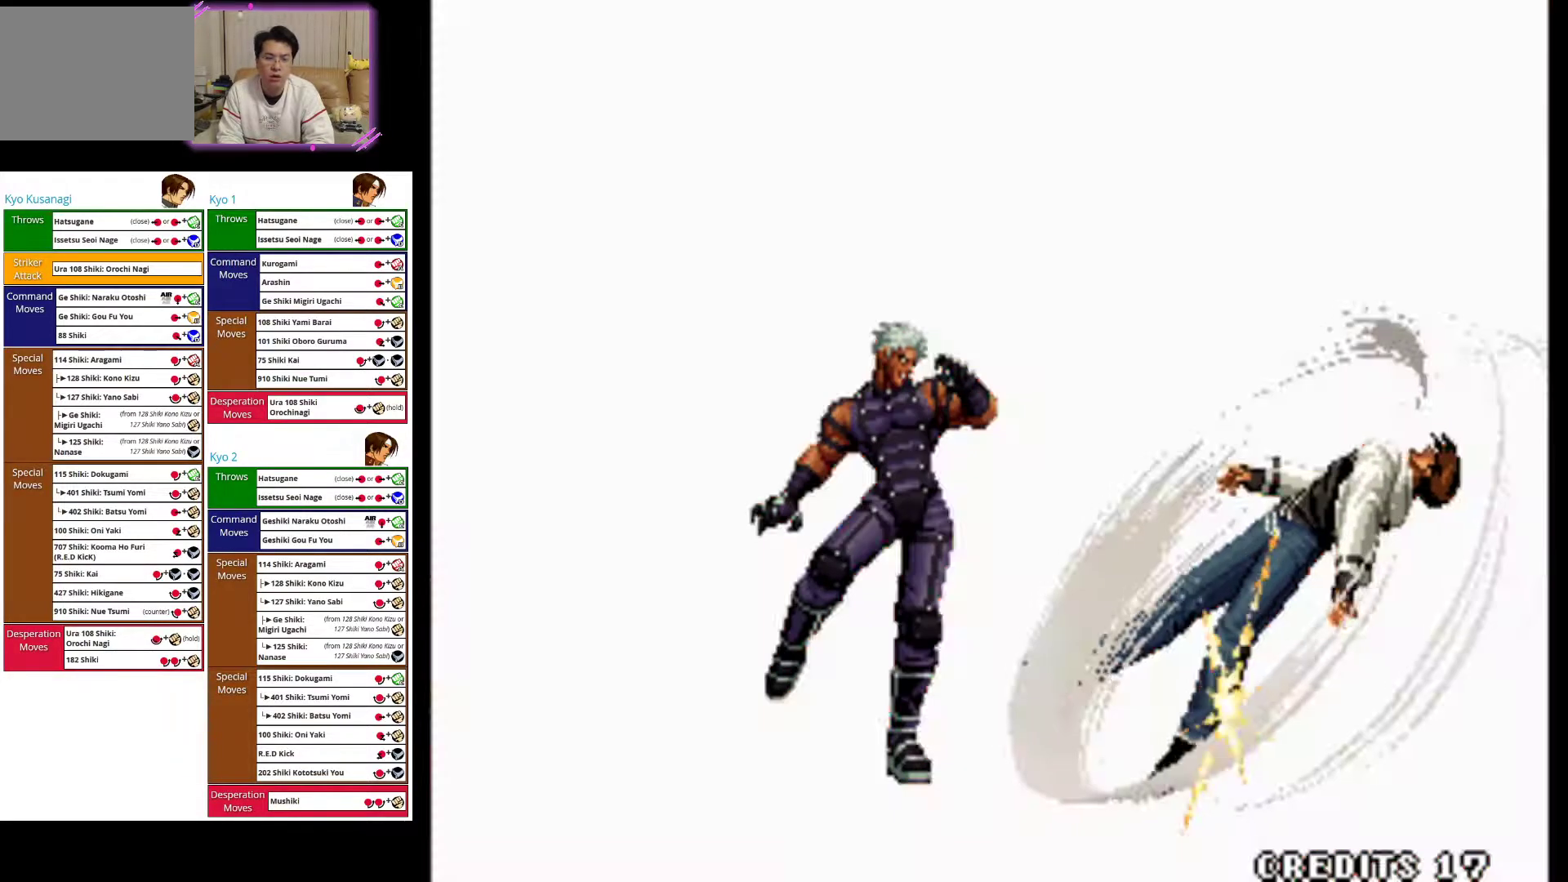
{"dt_ms": 500, "buttons": [], "left_stick": "center", "events": []}
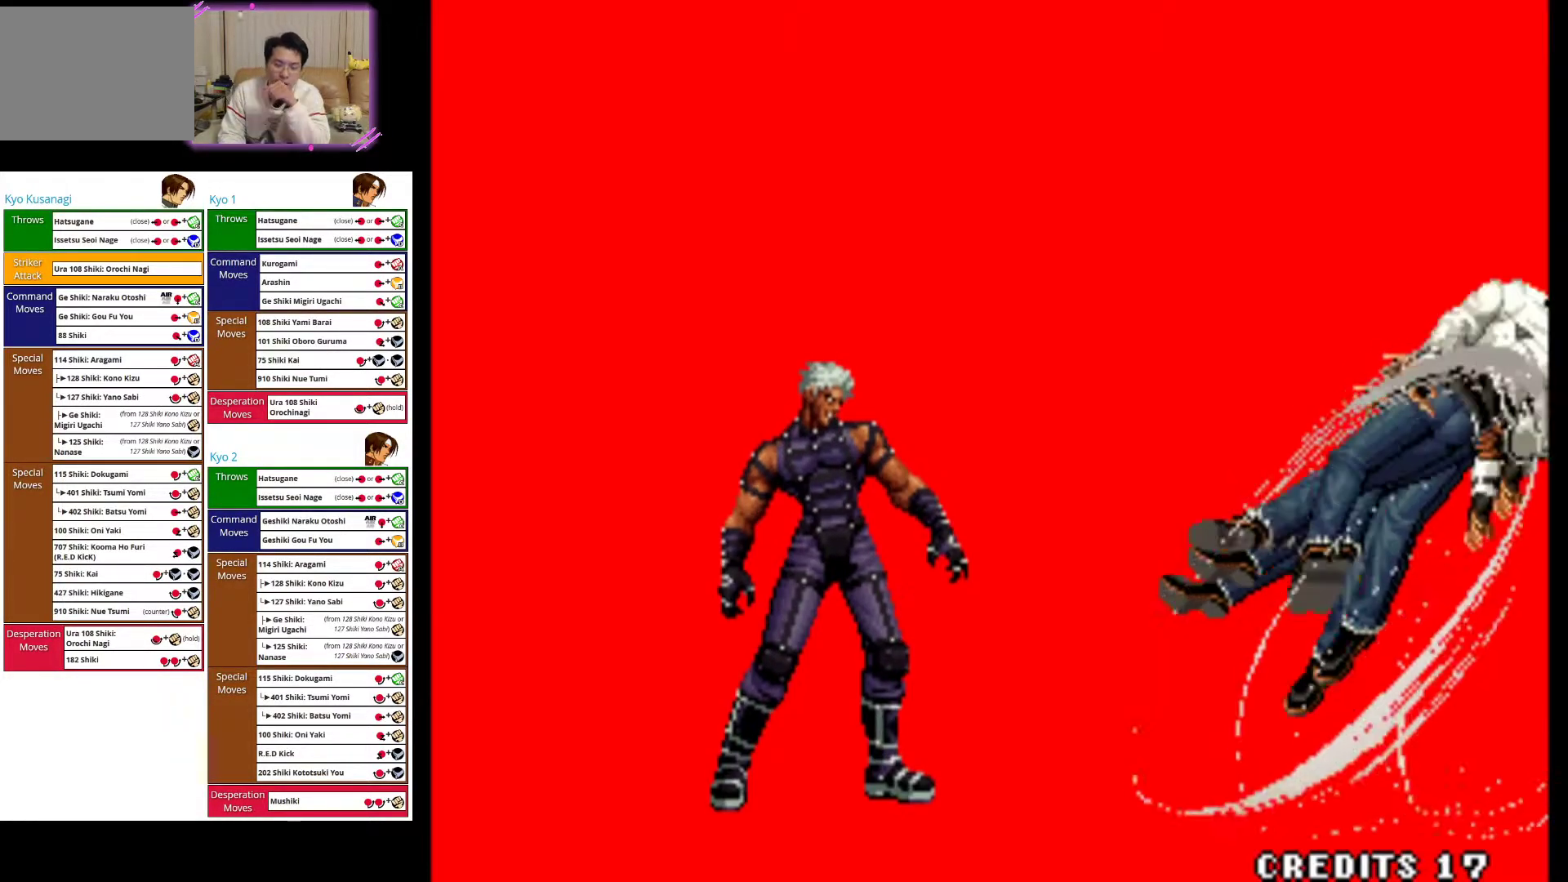
{"dt_ms": 500, "buttons": [], "left_stick": "center", "events": []}
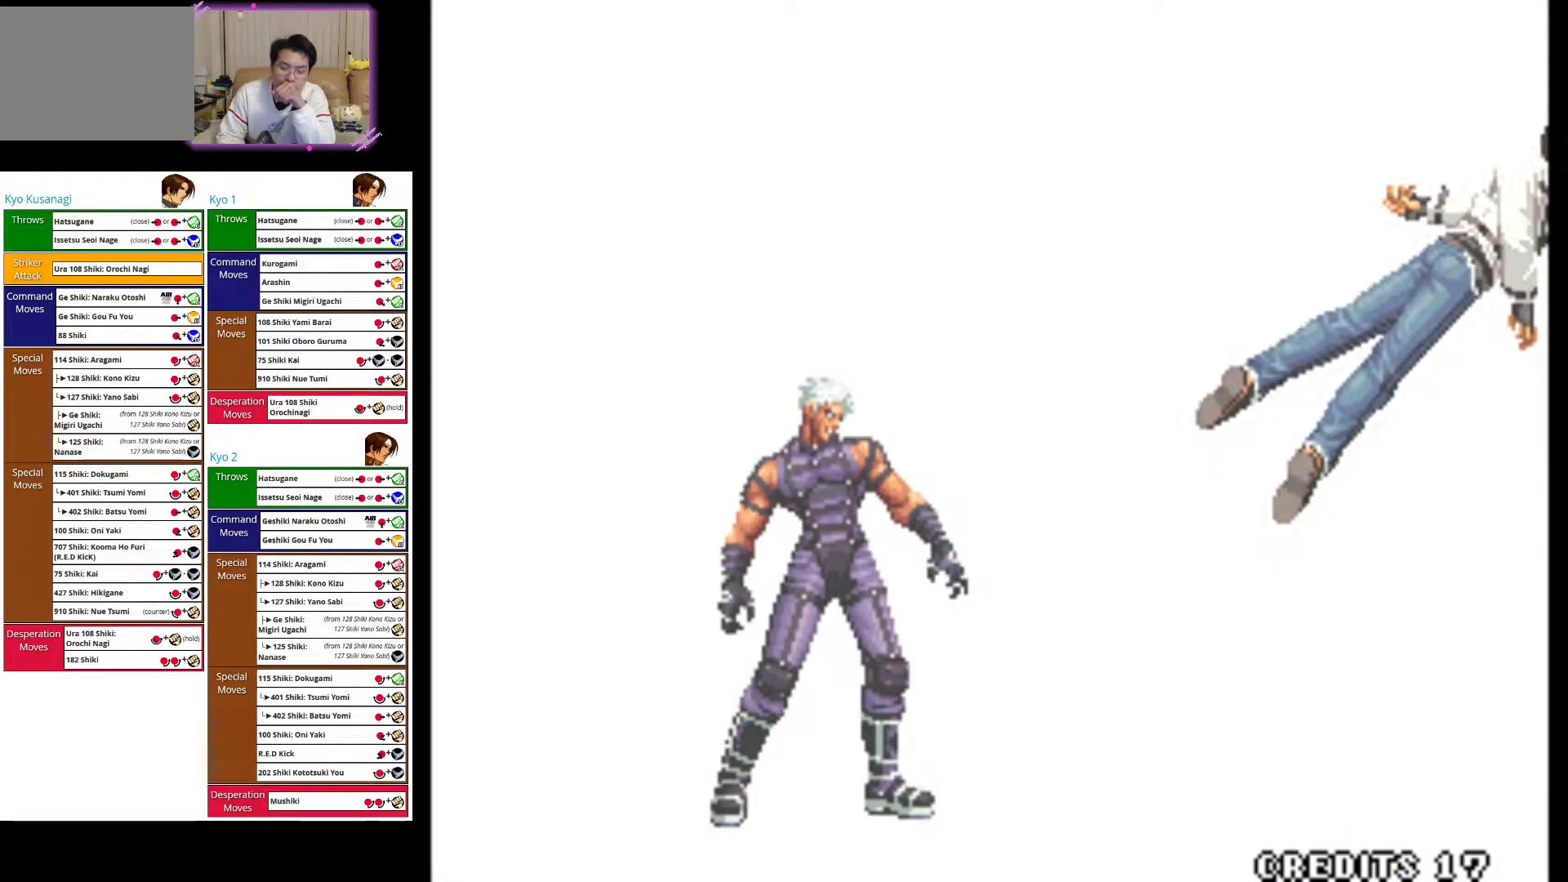
{"dt_ms": 500, "buttons": [], "left_stick": "center", "events": []}
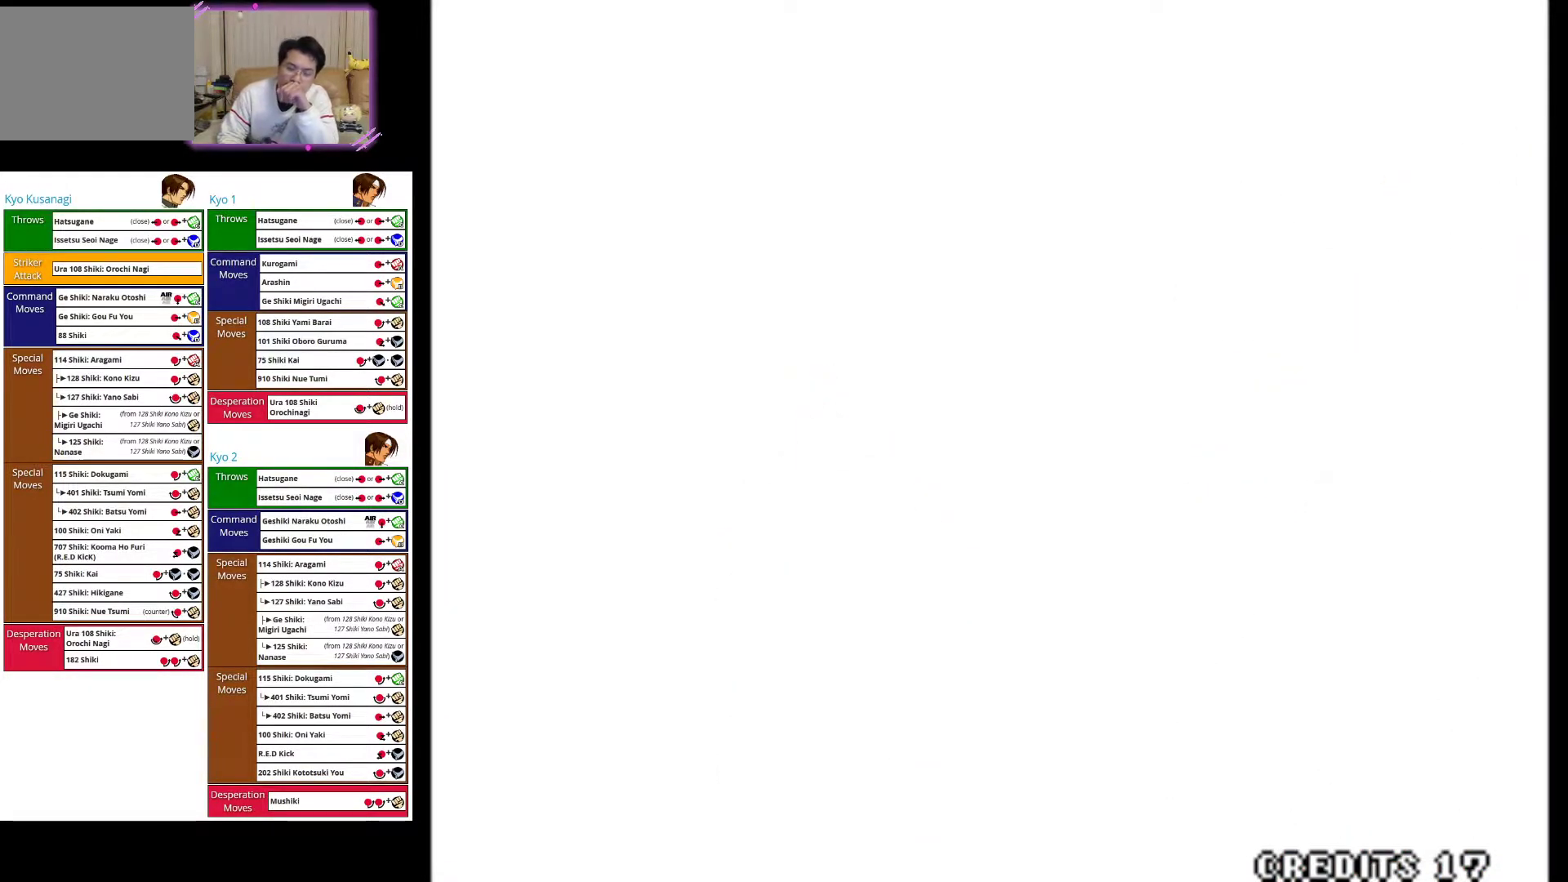
{"dt_ms": 500, "buttons": [], "left_stick": "center", "events": []}